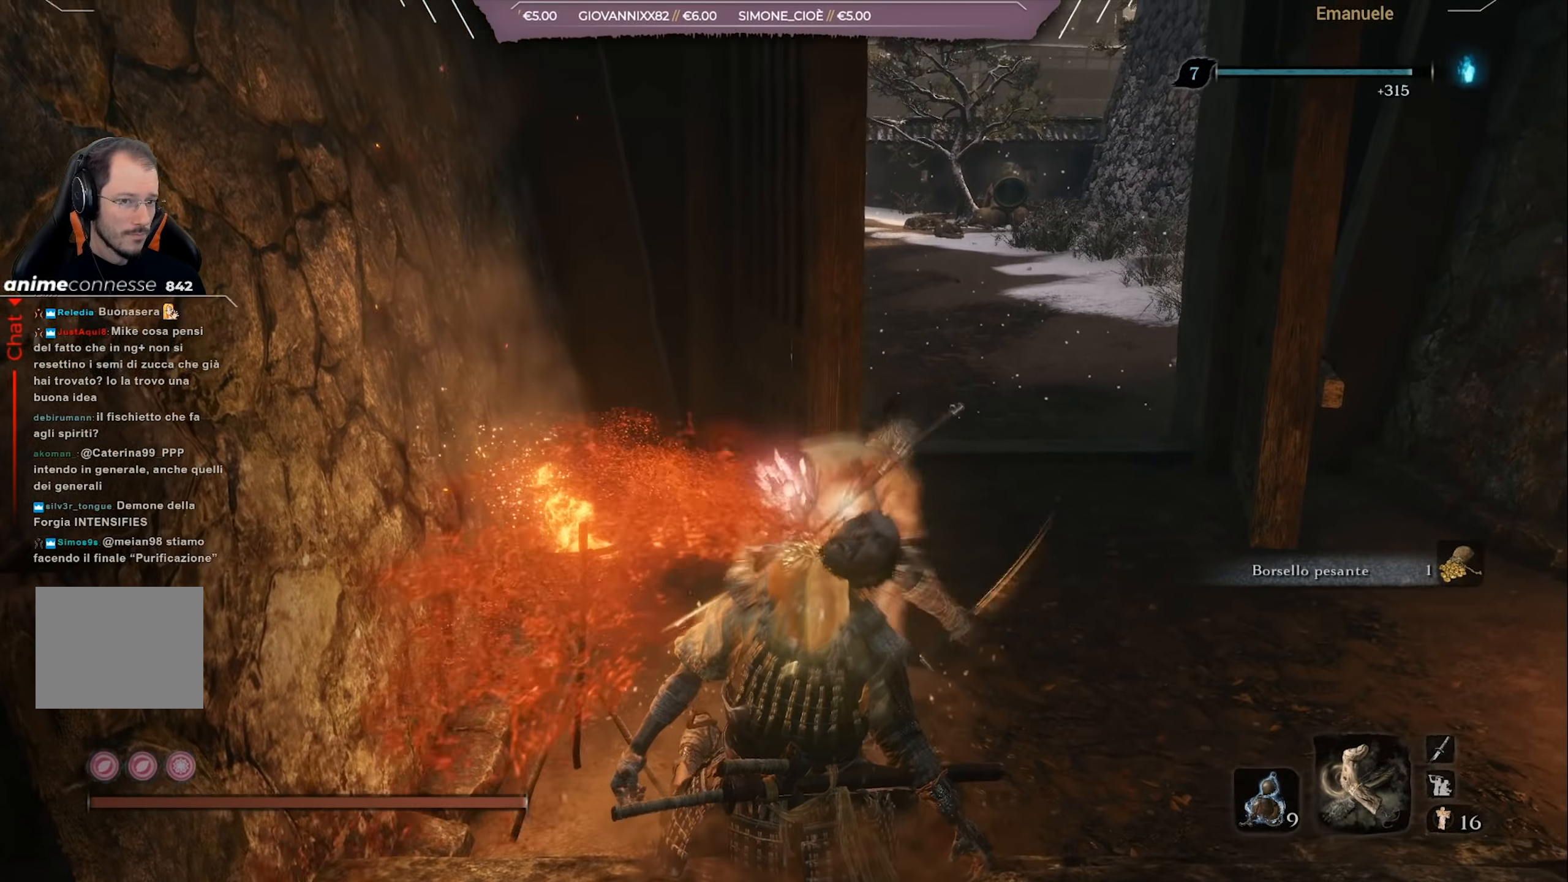
Gameplay with a controller (PlayStation layout); each line is a JSON object with the inputs held at the frame after it. "events" lists button and stick changes between this image and that frame as [ms after this image, input, new state], when the widget could be followed in between.
{"buttons": ["SQUARE"], "left_stick": "up", "right_stick": "center", "events": [[166, "left_stick", "up"]]}
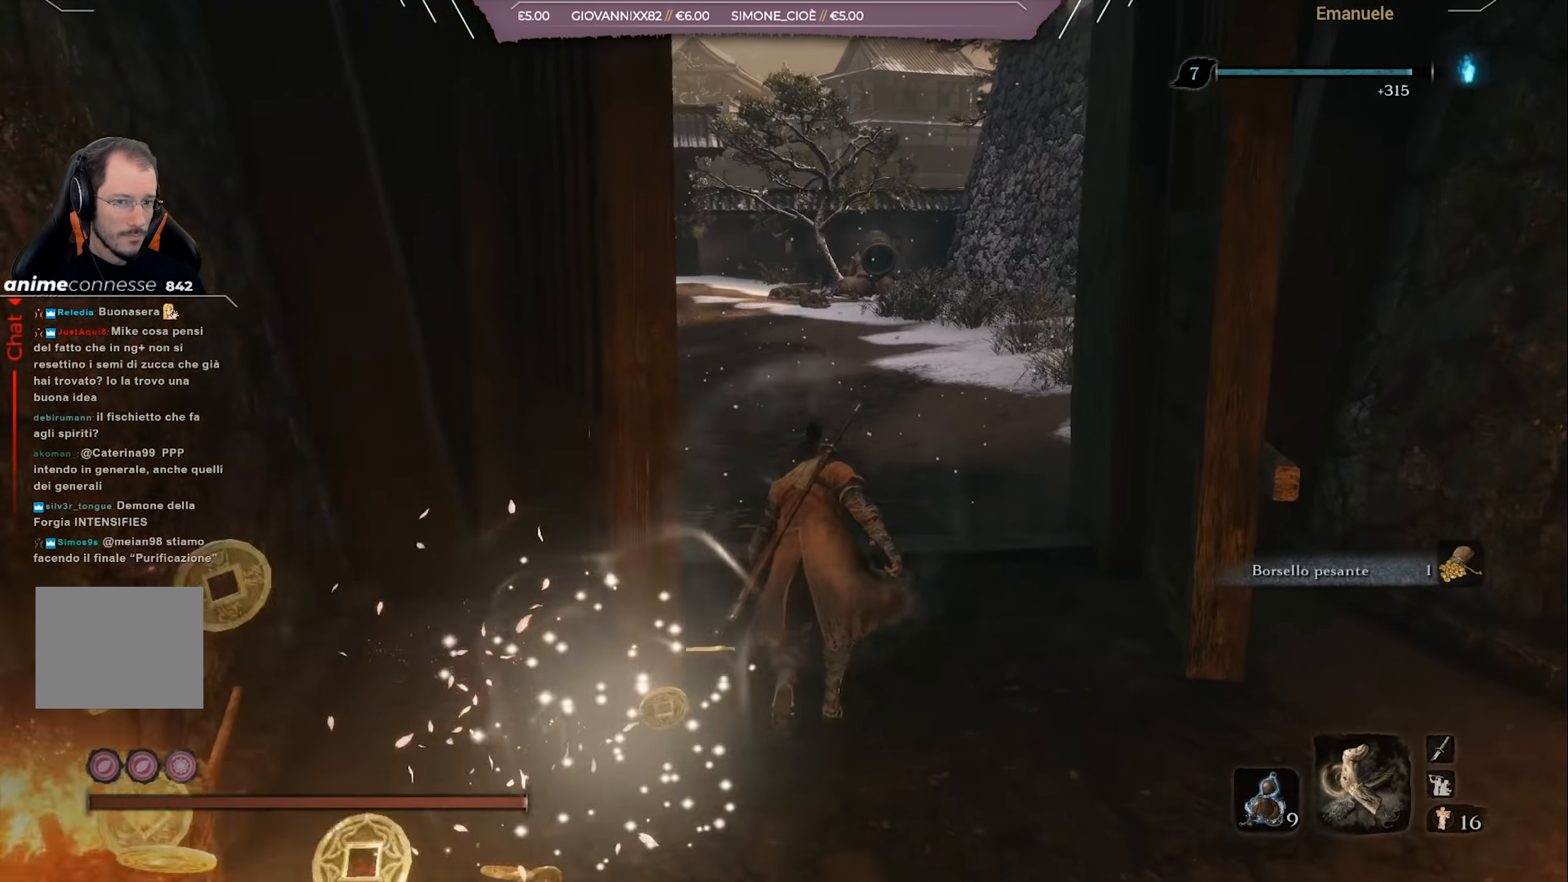
{"buttons": [], "left_stick": "up", "right_stick": "center", "events": [[167, "SQUARE", "up"]]}
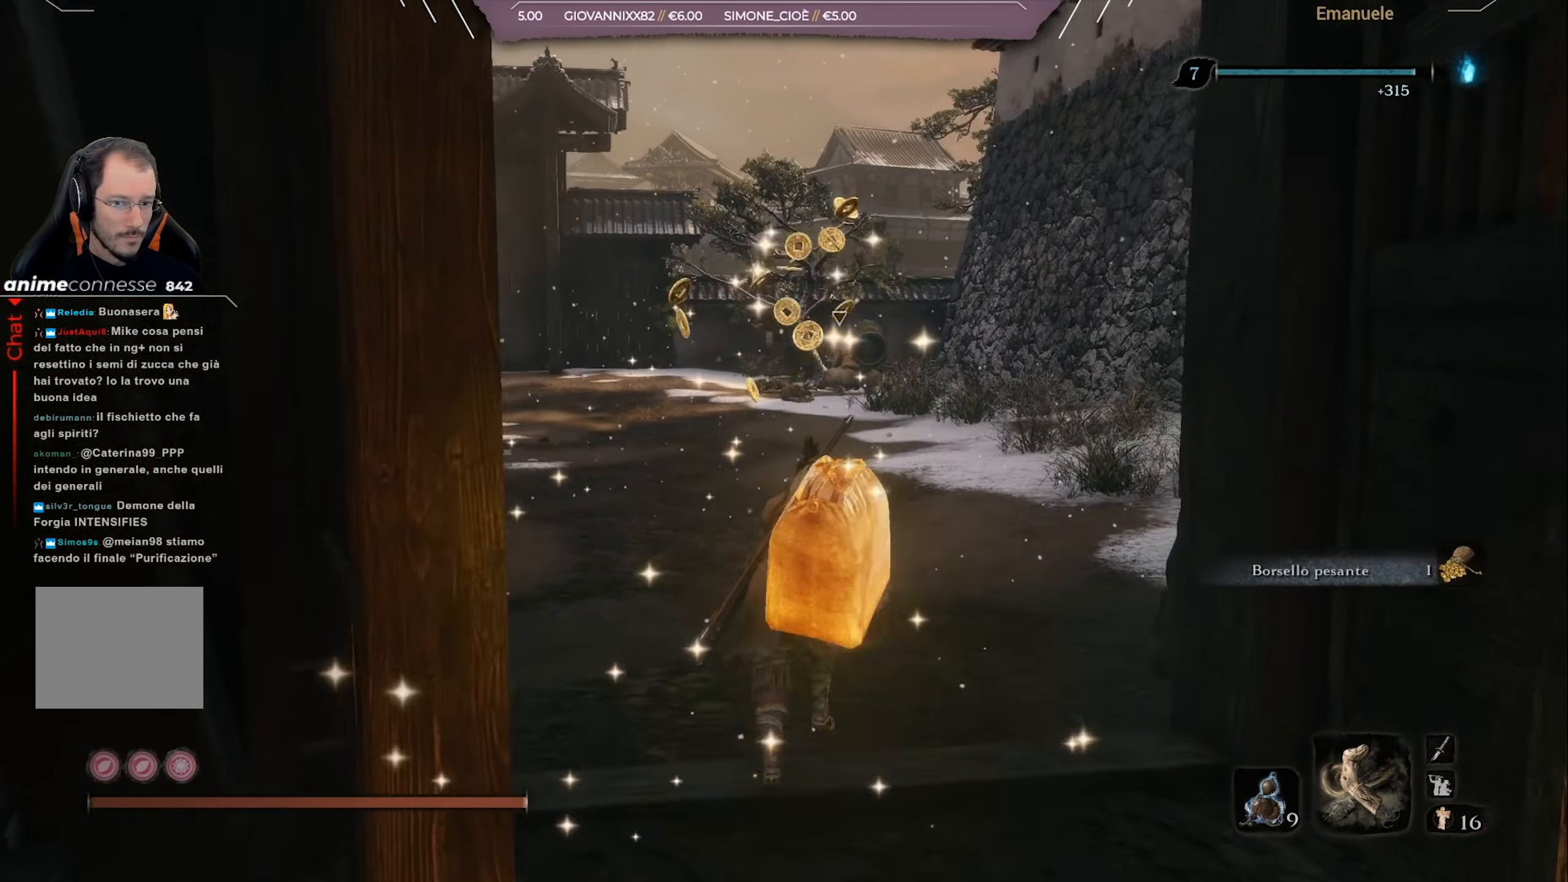
{"buttons": [], "left_stick": "up-left", "right_stick": "center", "events": [[33, "L3", "down"], [133, "L3", "up"], [467, "left_stick", "up-left"]]}
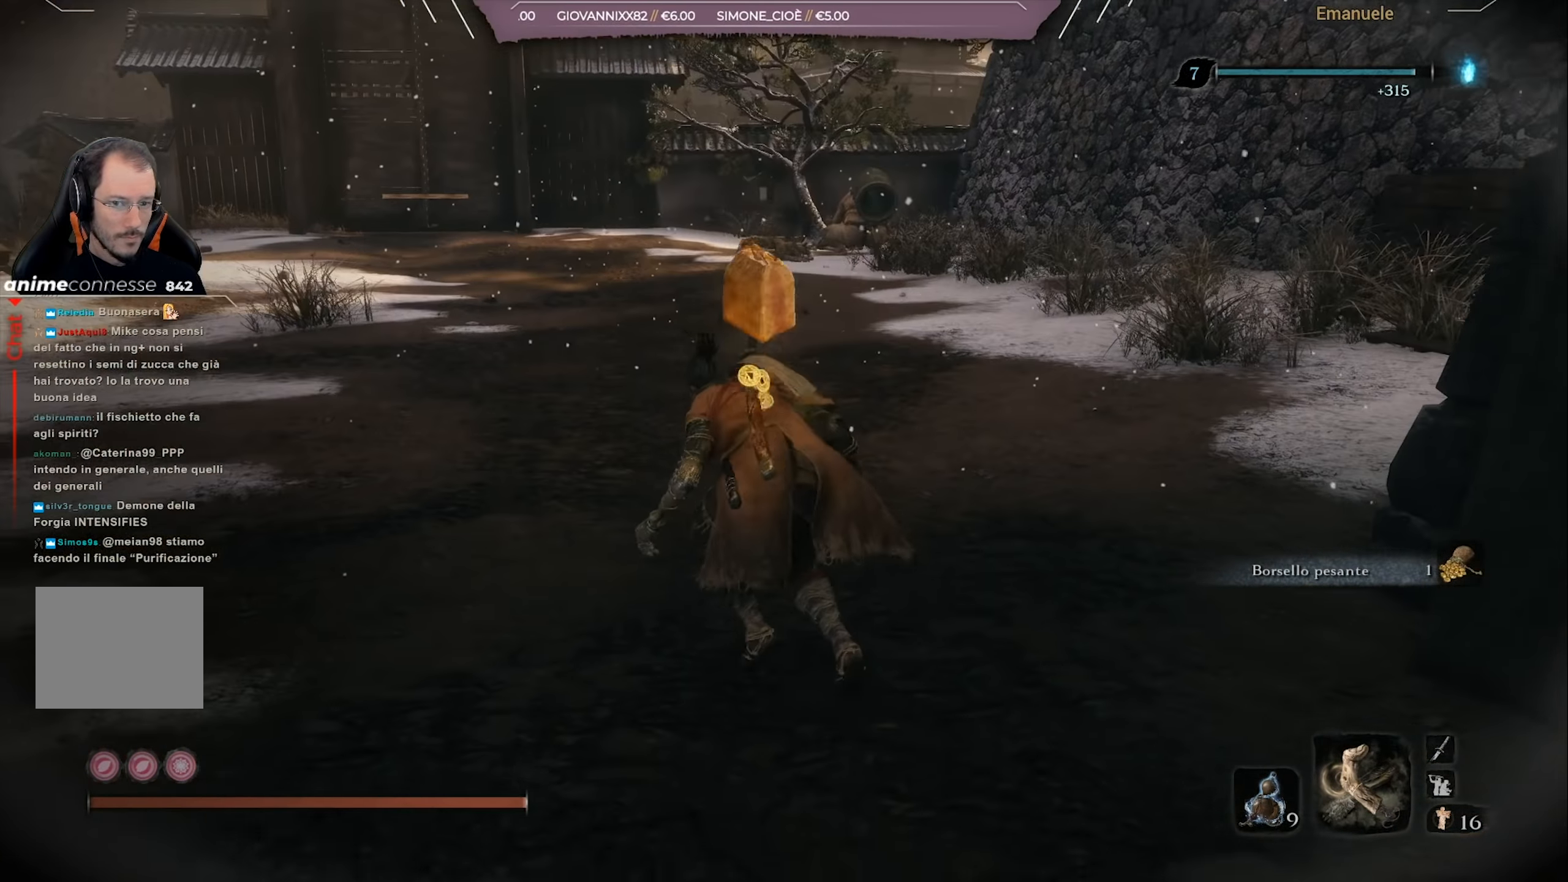
{"buttons": [], "left_stick": "up", "right_stick": "center", "events": [[67, "right_stick", "left"], [401, "L3", "down"], [467, "right_stick", "center"], [501, "L3", "up"], [501, "left_stick", "up"]]}
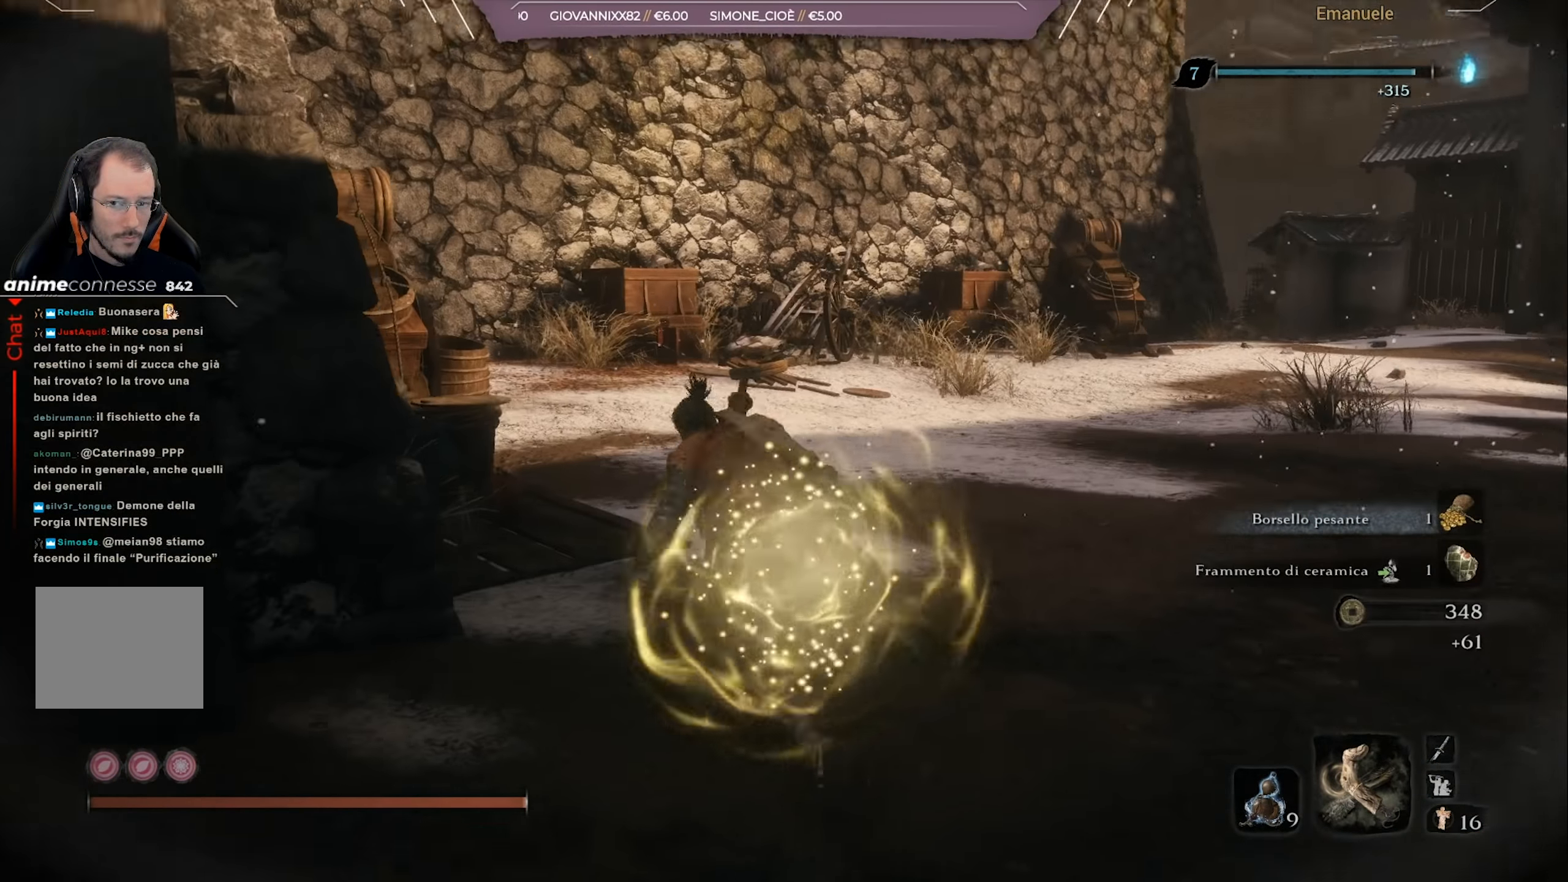
{"buttons": [], "left_stick": "up", "right_stick": "right", "events": [[433, "right_stick", "right"]]}
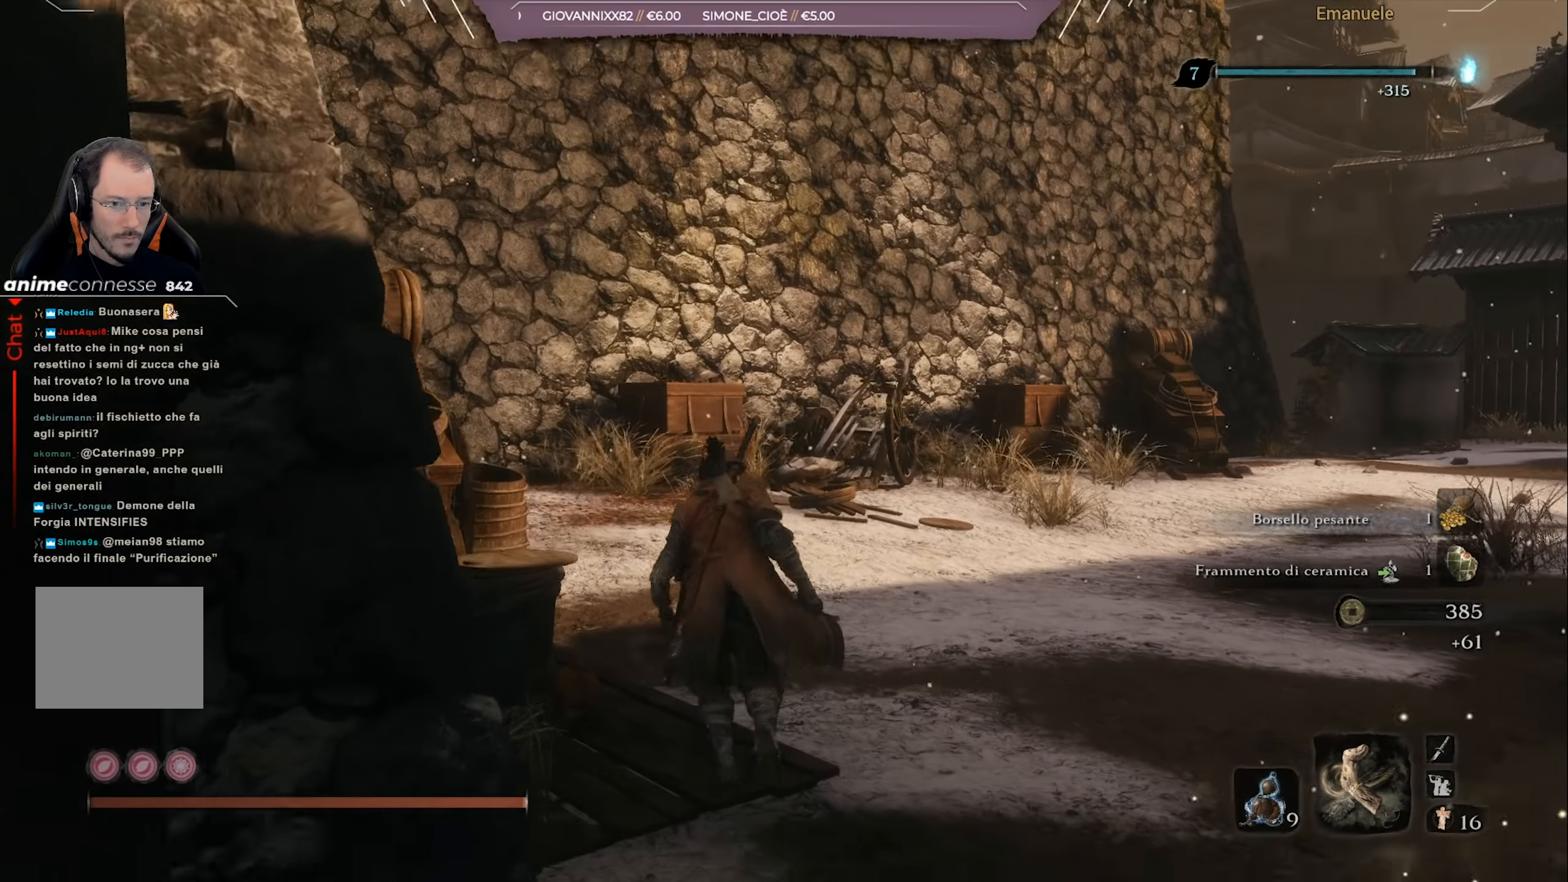
{"buttons": [], "left_stick": "up", "right_stick": "right", "events": []}
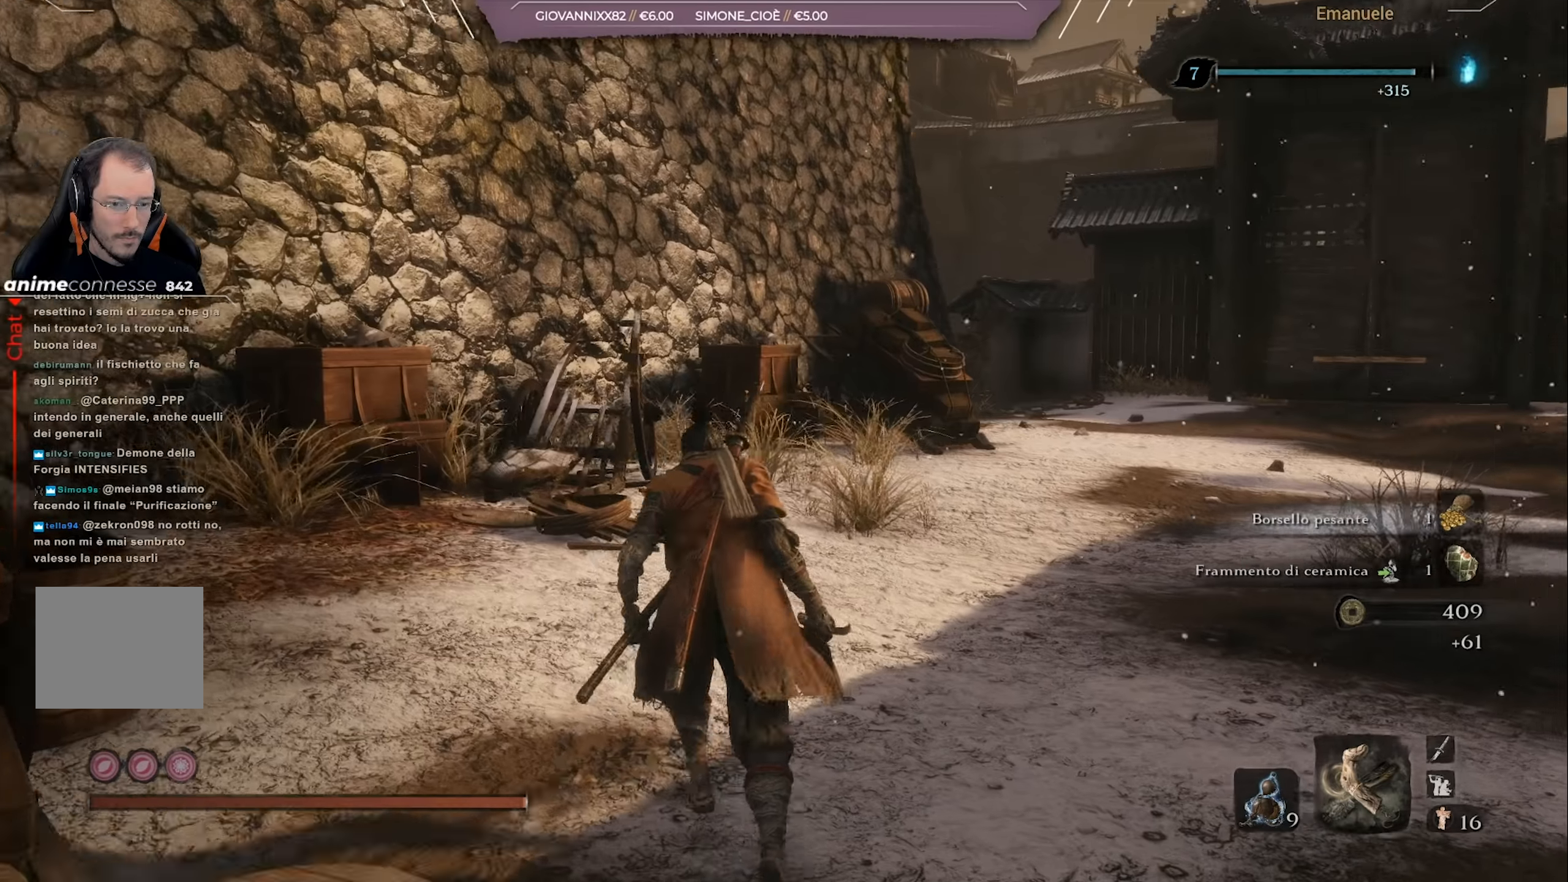
{"buttons": [], "left_stick": "up", "right_stick": "right", "events": []}
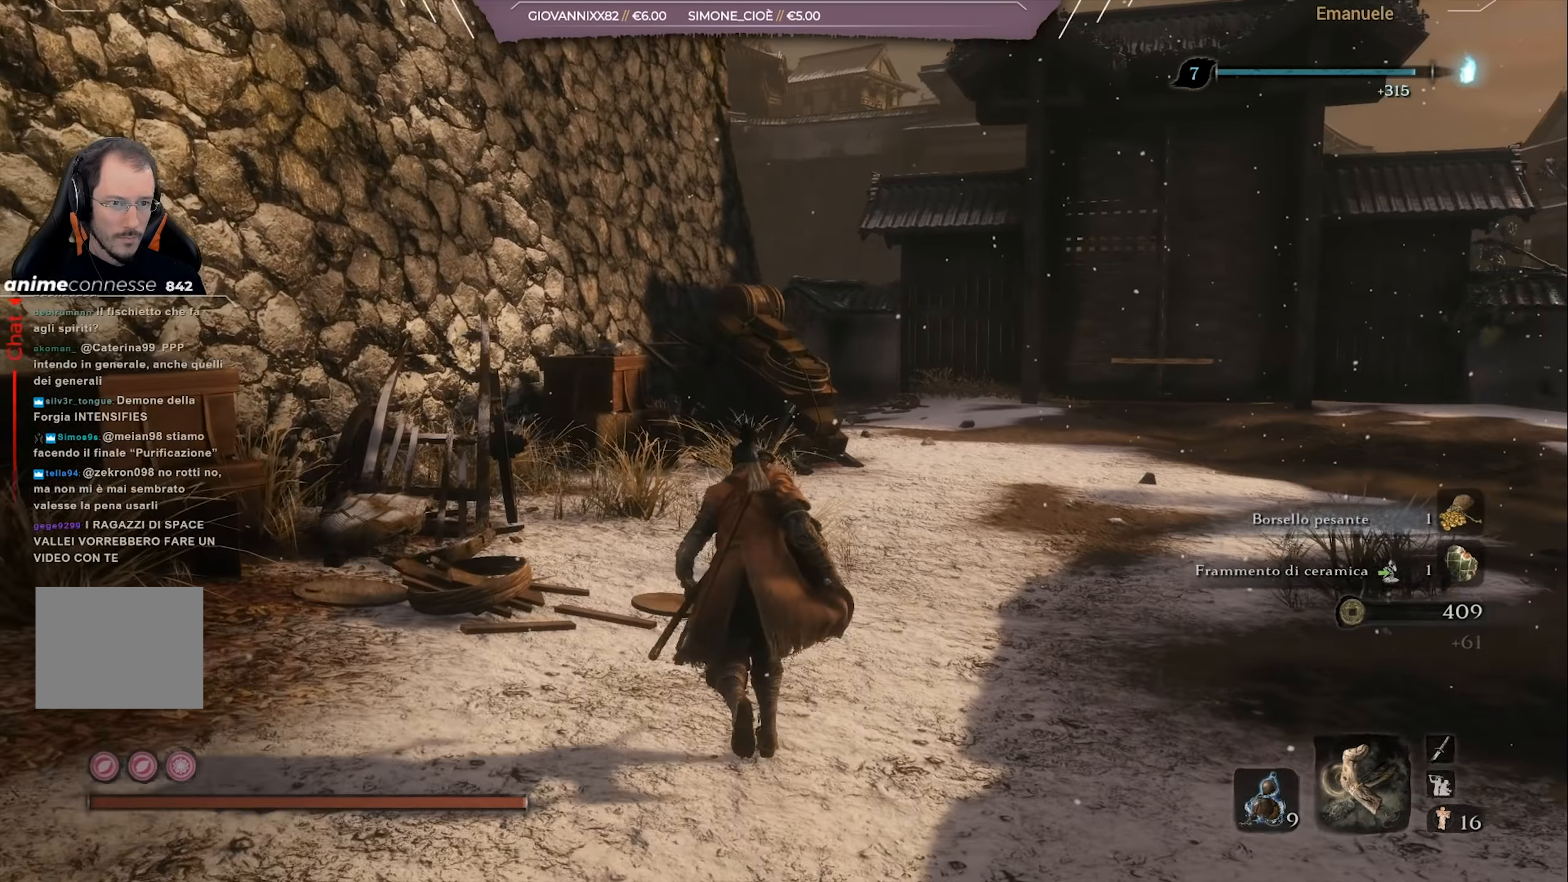
{"buttons": ["CROSS"], "left_stick": "up", "right_stick": "center", "events": [[34, "right_stick", "center"], [501, "CROSS", "down"]]}
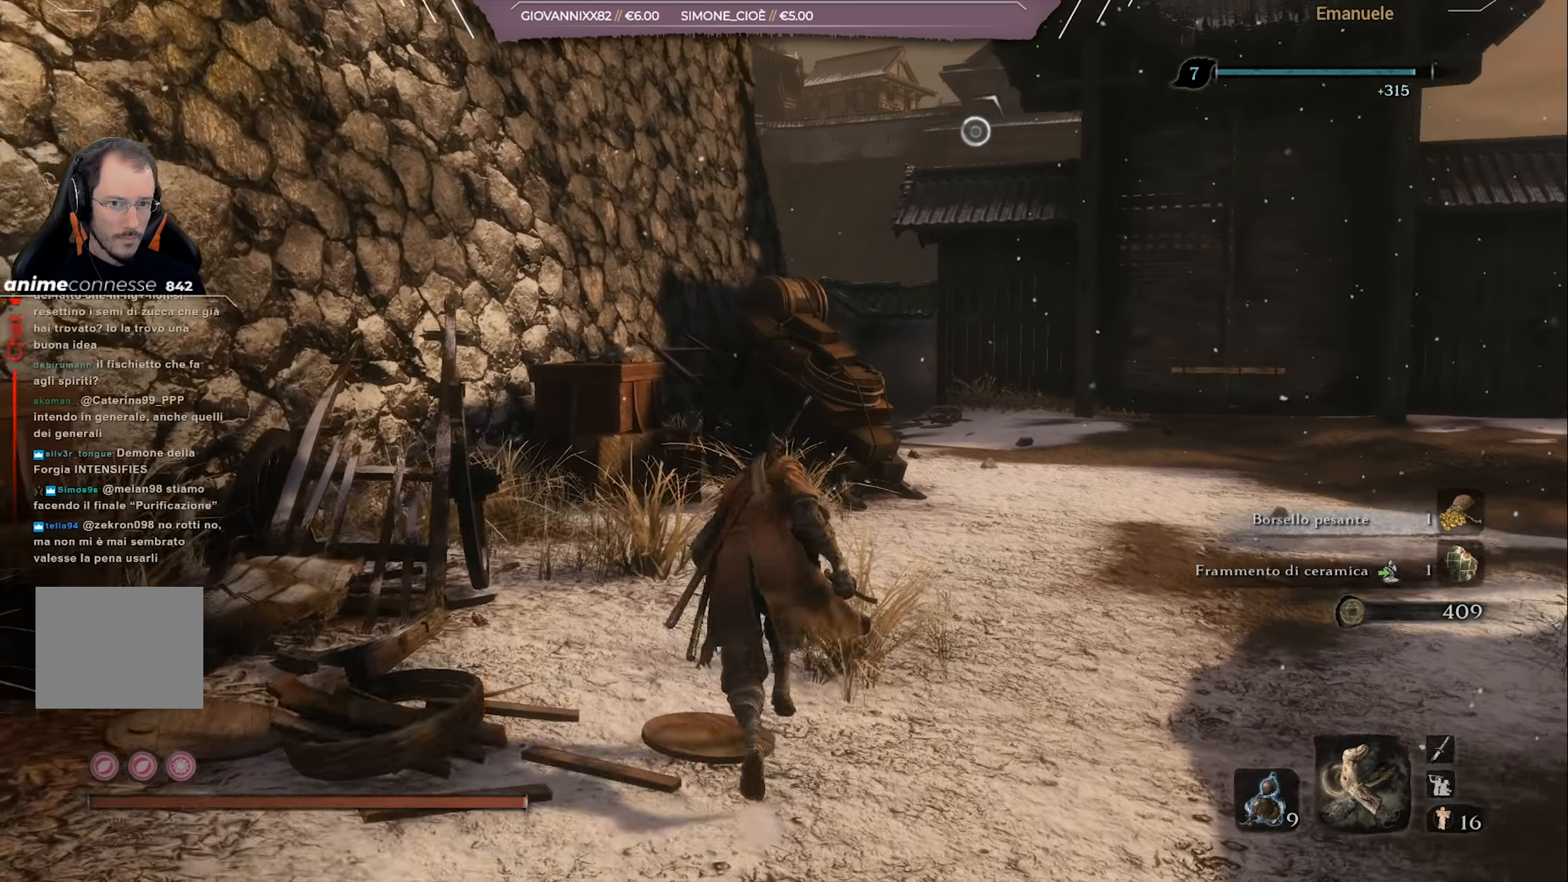
{"buttons": ["L2"], "left_stick": "up", "right_stick": "center", "events": [[133, "CROSS", "up"], [333, "right_stick", "up-right"], [467, "L2", "down"], [501, "right_stick", "center"]]}
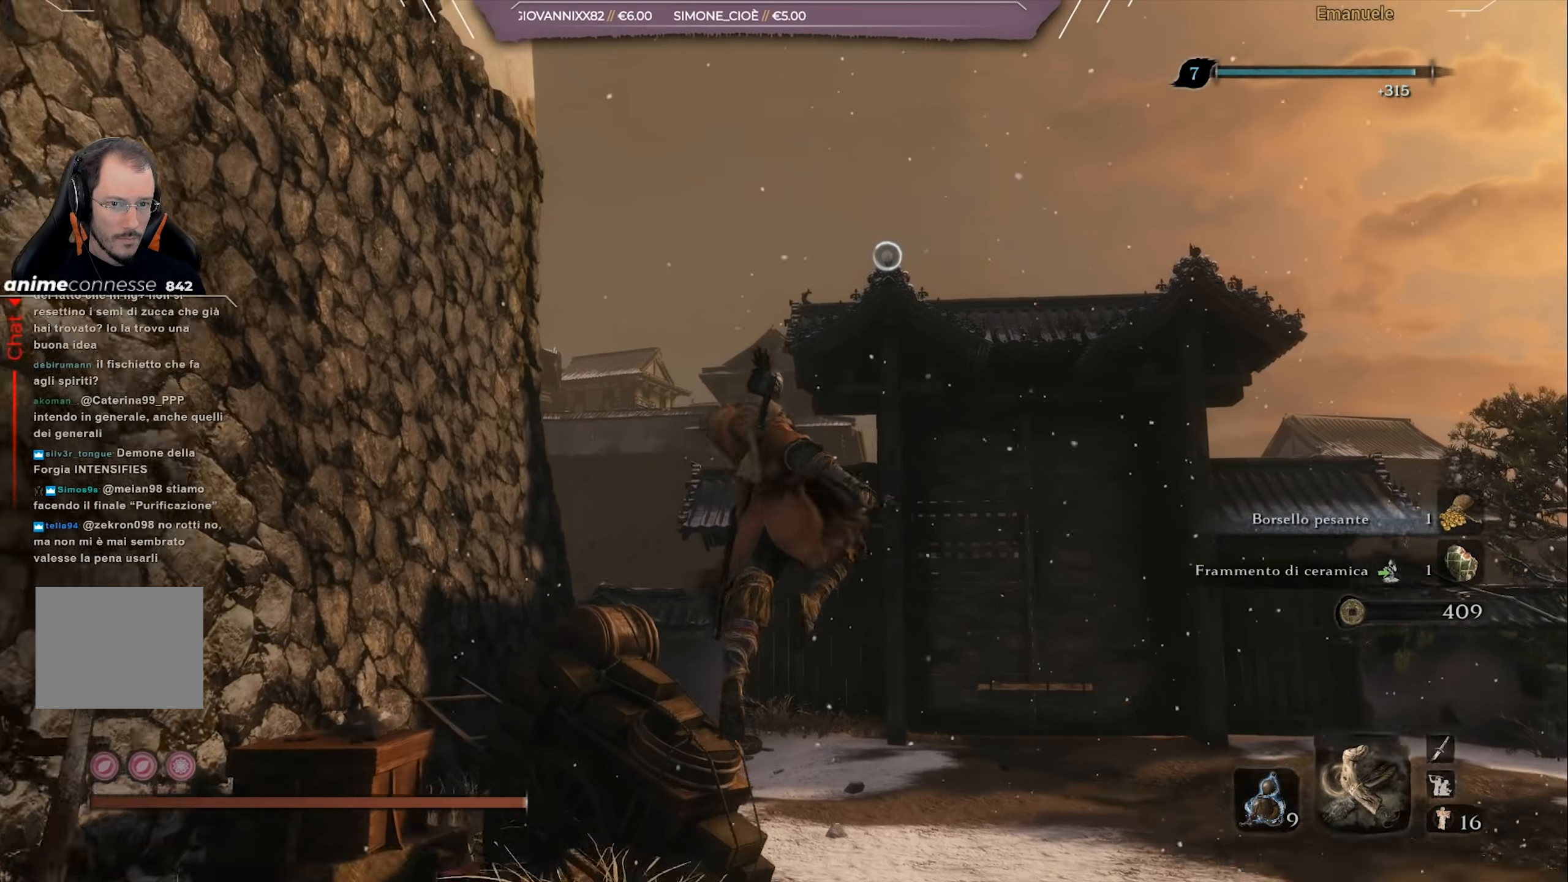
{"buttons": [], "left_stick": "up", "right_stick": "center", "events": [[67, "L2", "up"], [133, "L2", "down"], [200, "L2", "up"], [267, "L2", "down"], [367, "L2", "up"]]}
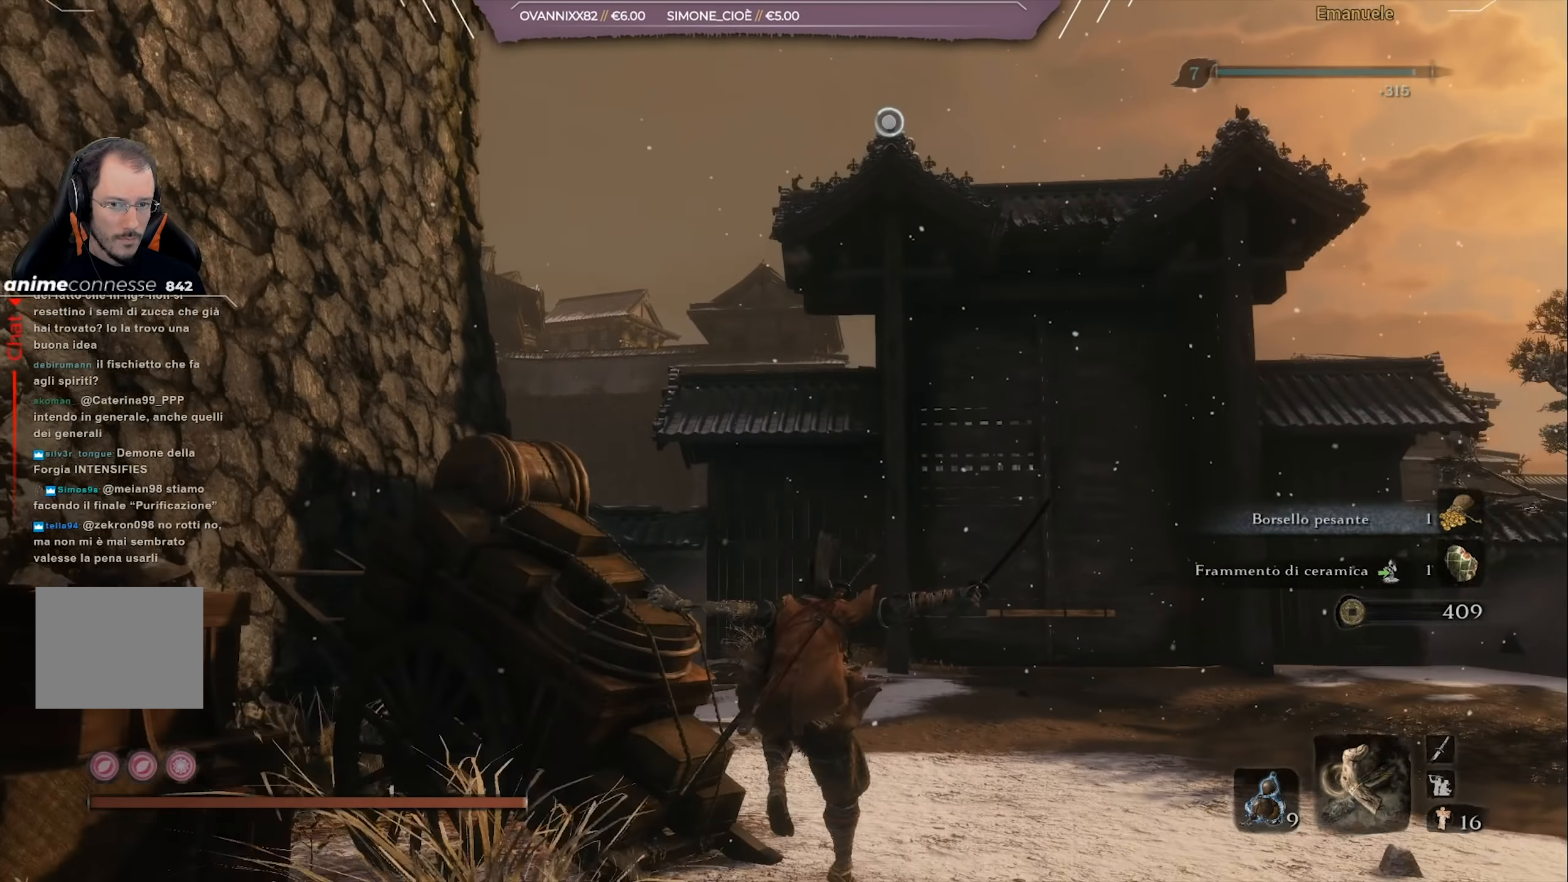
{"buttons": ["L2"], "left_stick": "up", "right_stick": "center", "events": [[50, "CROSS", "down"], [183, "CROSS", "up"], [250, "CROSS", "down"], [350, "L2", "down"], [383, "CROSS", "up"], [417, "L2", "up"], [483, "L2", "down"]]}
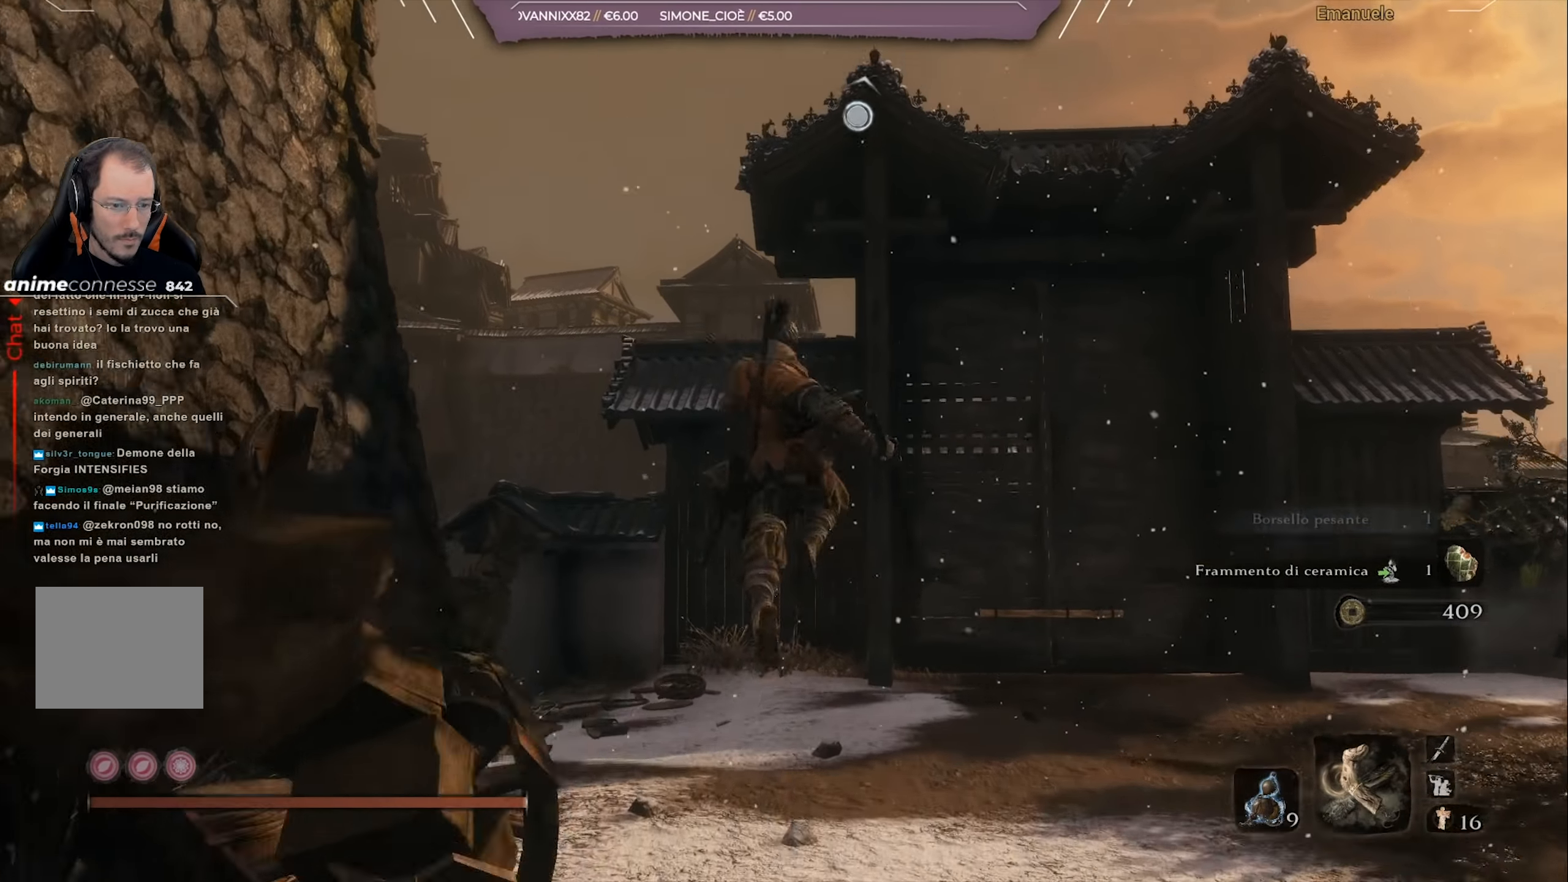
{"buttons": [], "left_stick": "up", "right_stick": "center", "events": [[84, "L2", "up"], [117, "L2", "down"], [217, "L2", "up"], [250, "L2", "down"], [334, "L2", "up"], [367, "L2", "down"], [467, "L2", "up"]]}
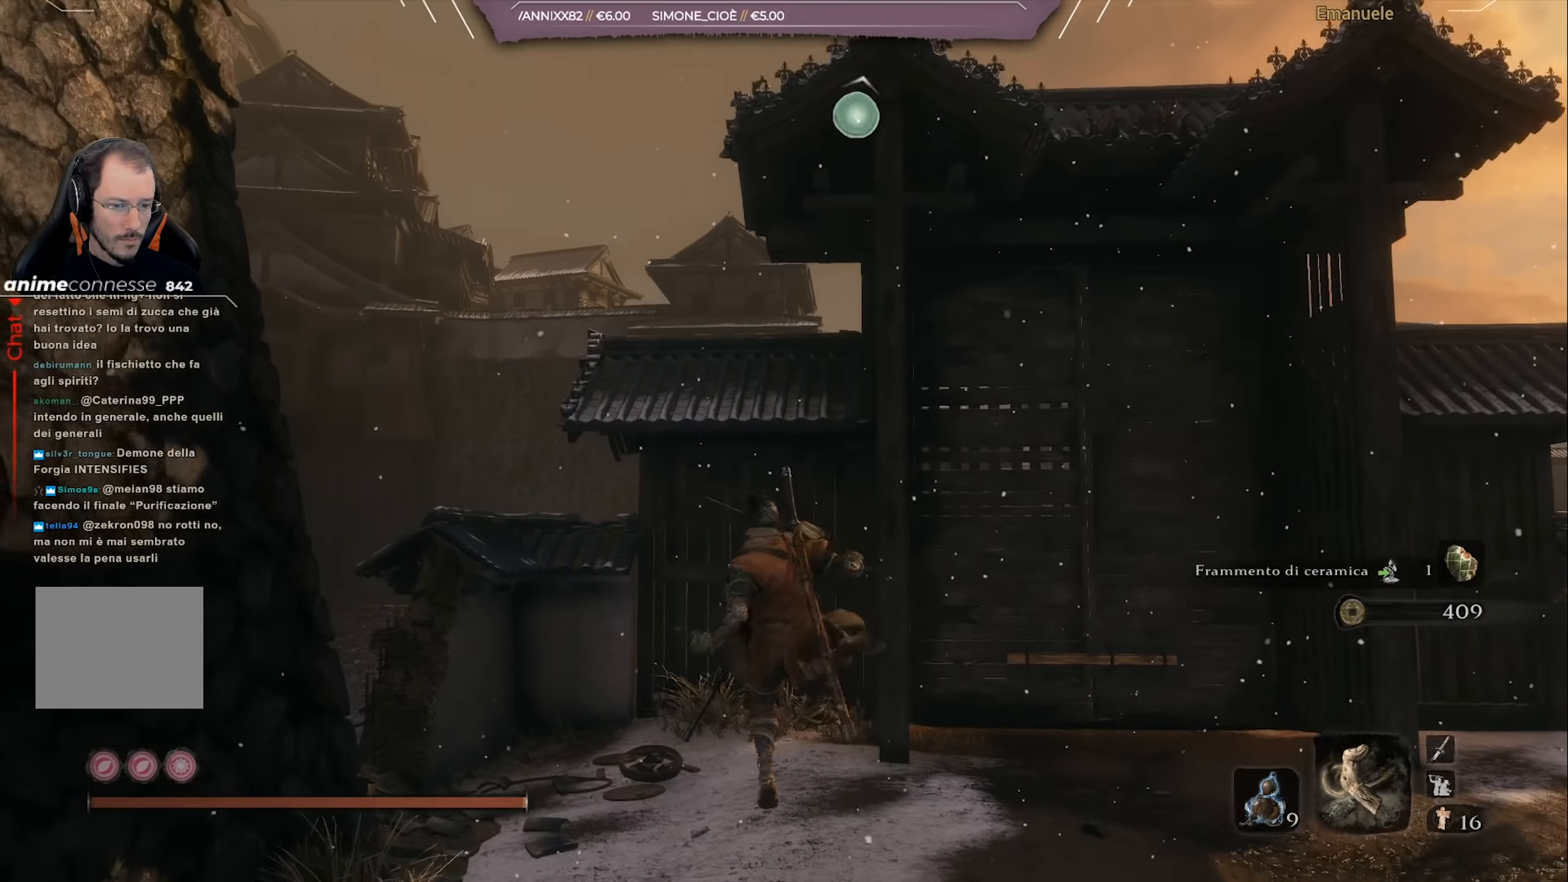
{"buttons": [], "left_stick": "up", "right_stick": "center", "events": [[33, "L2", "down"], [166, "L2", "up"]]}
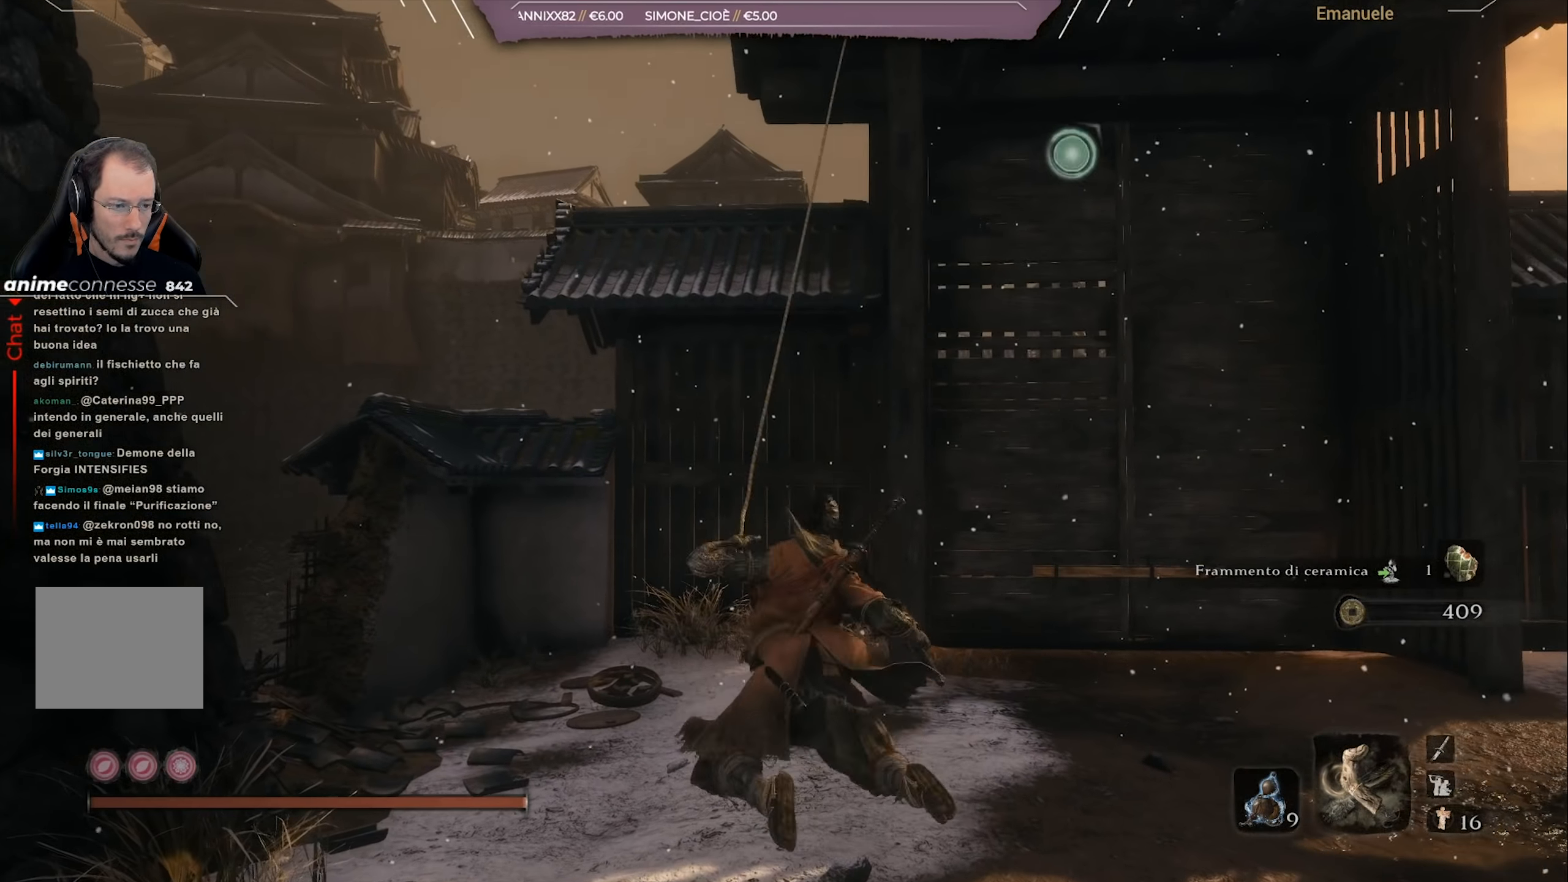
{"buttons": [], "left_stick": "center", "right_stick": "down", "events": [[134, "right_stick", "down"], [501, "left_stick", "center"]]}
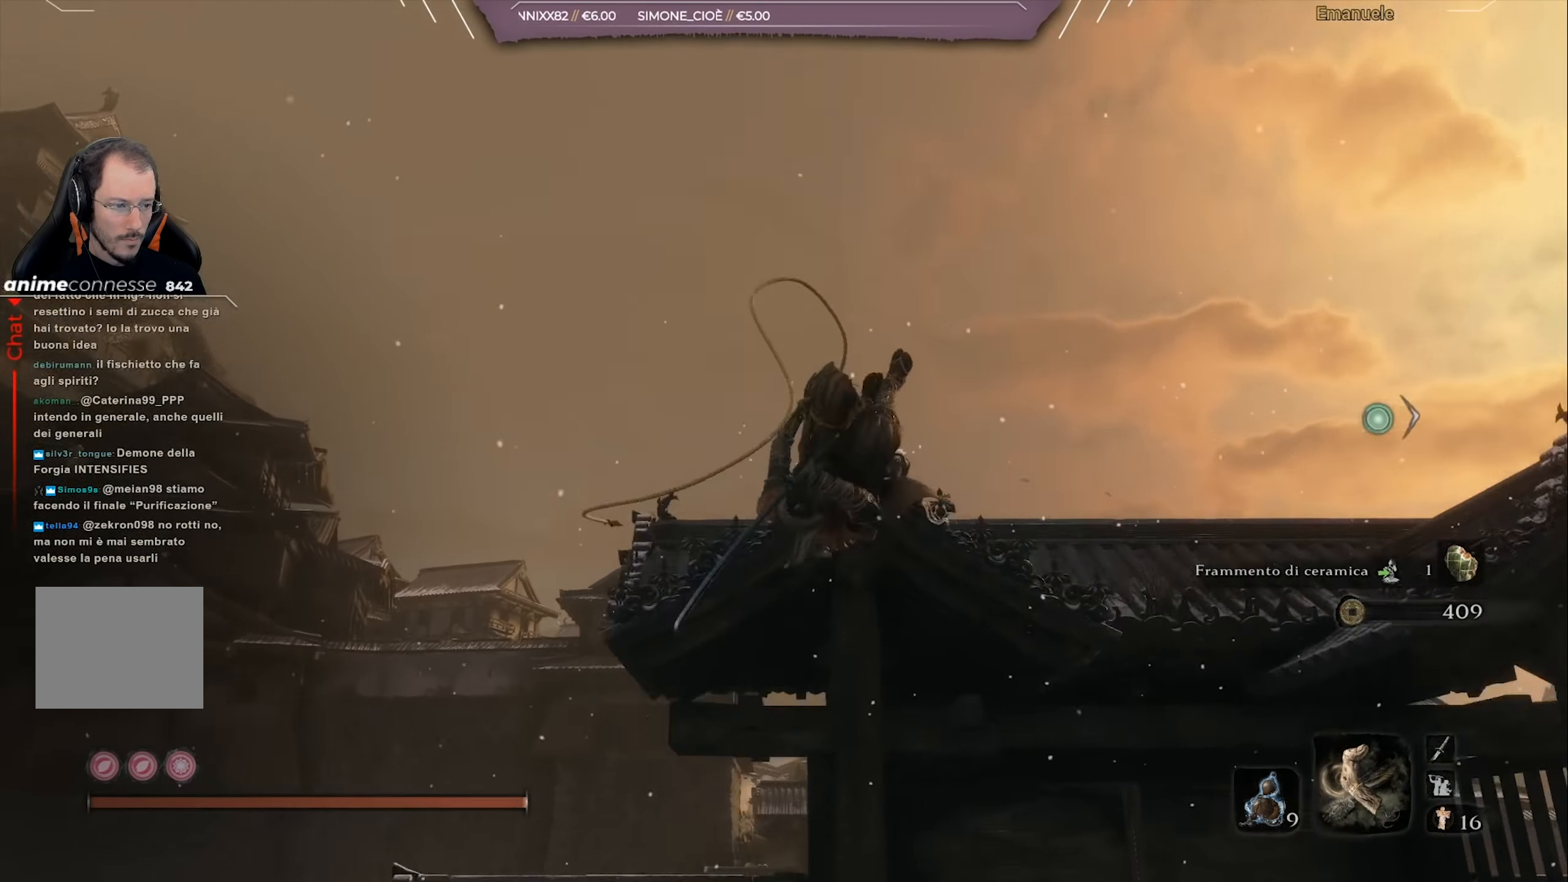
{"buttons": [], "left_stick": "up", "right_stick": "down", "events": [[250, "left_stick", "up"]]}
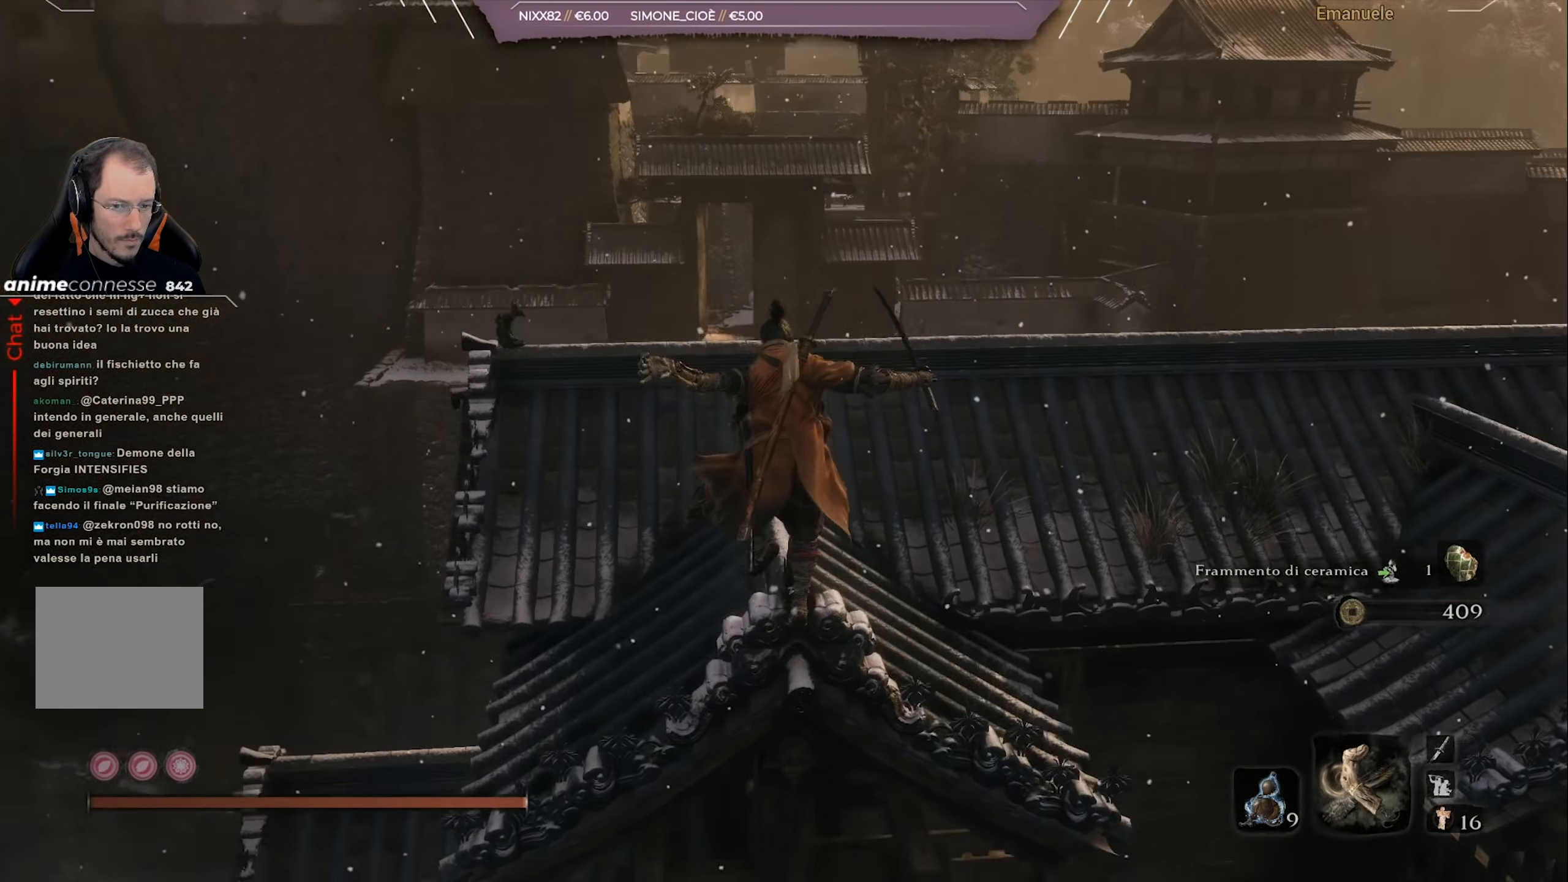
{"buttons": [], "left_stick": "up", "right_stick": "down", "events": []}
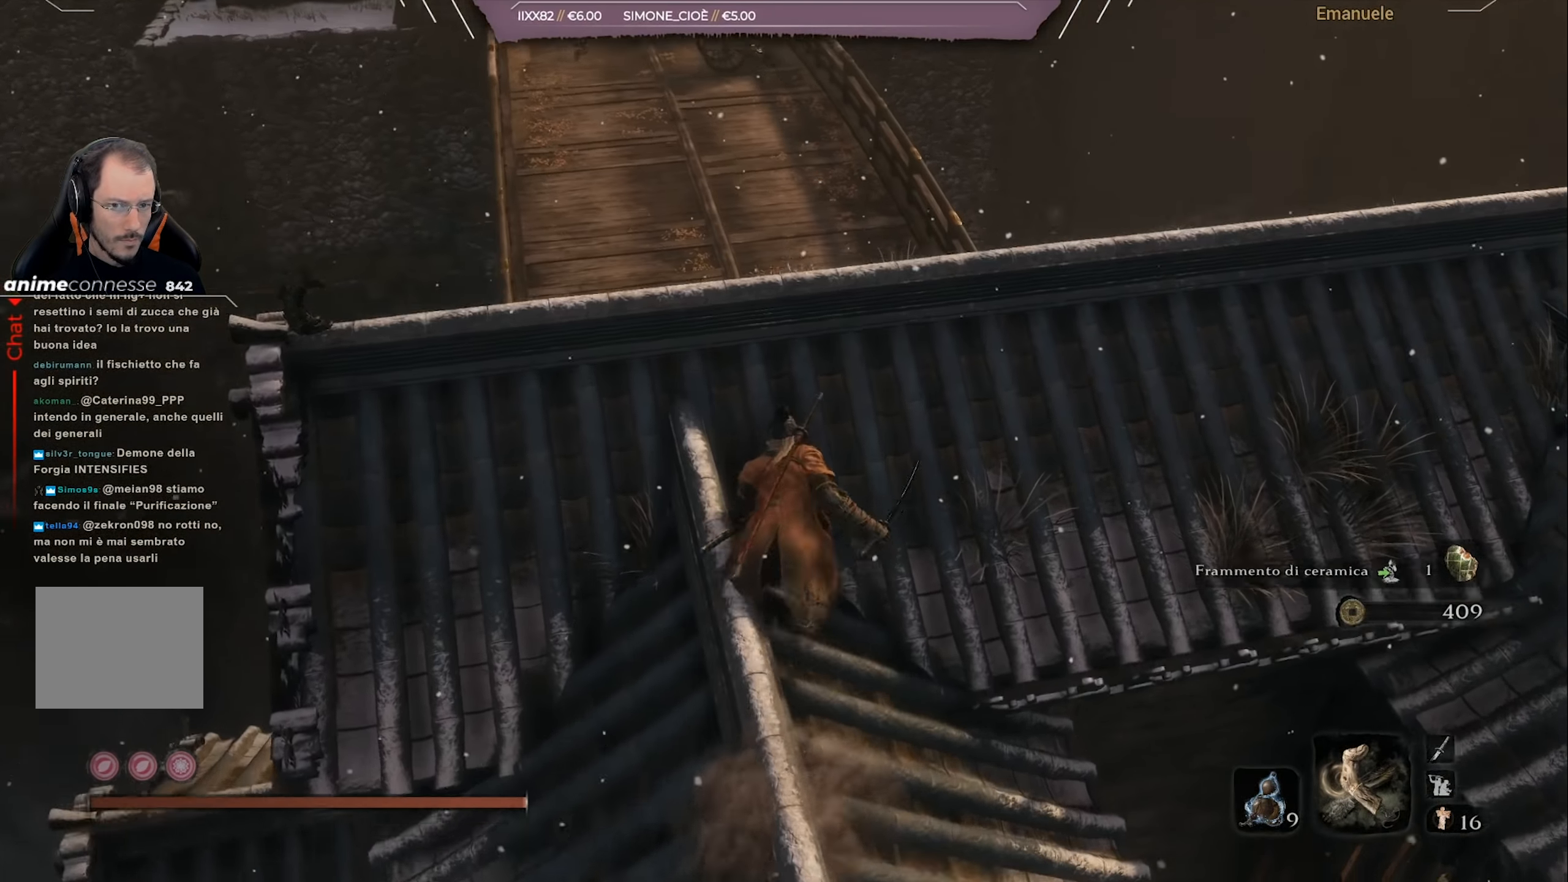
{"buttons": [], "left_stick": "up", "right_stick": "center", "events": [[166, "right_stick", "center"], [300, "CROSS", "down"], [333, "CROSS", "up"]]}
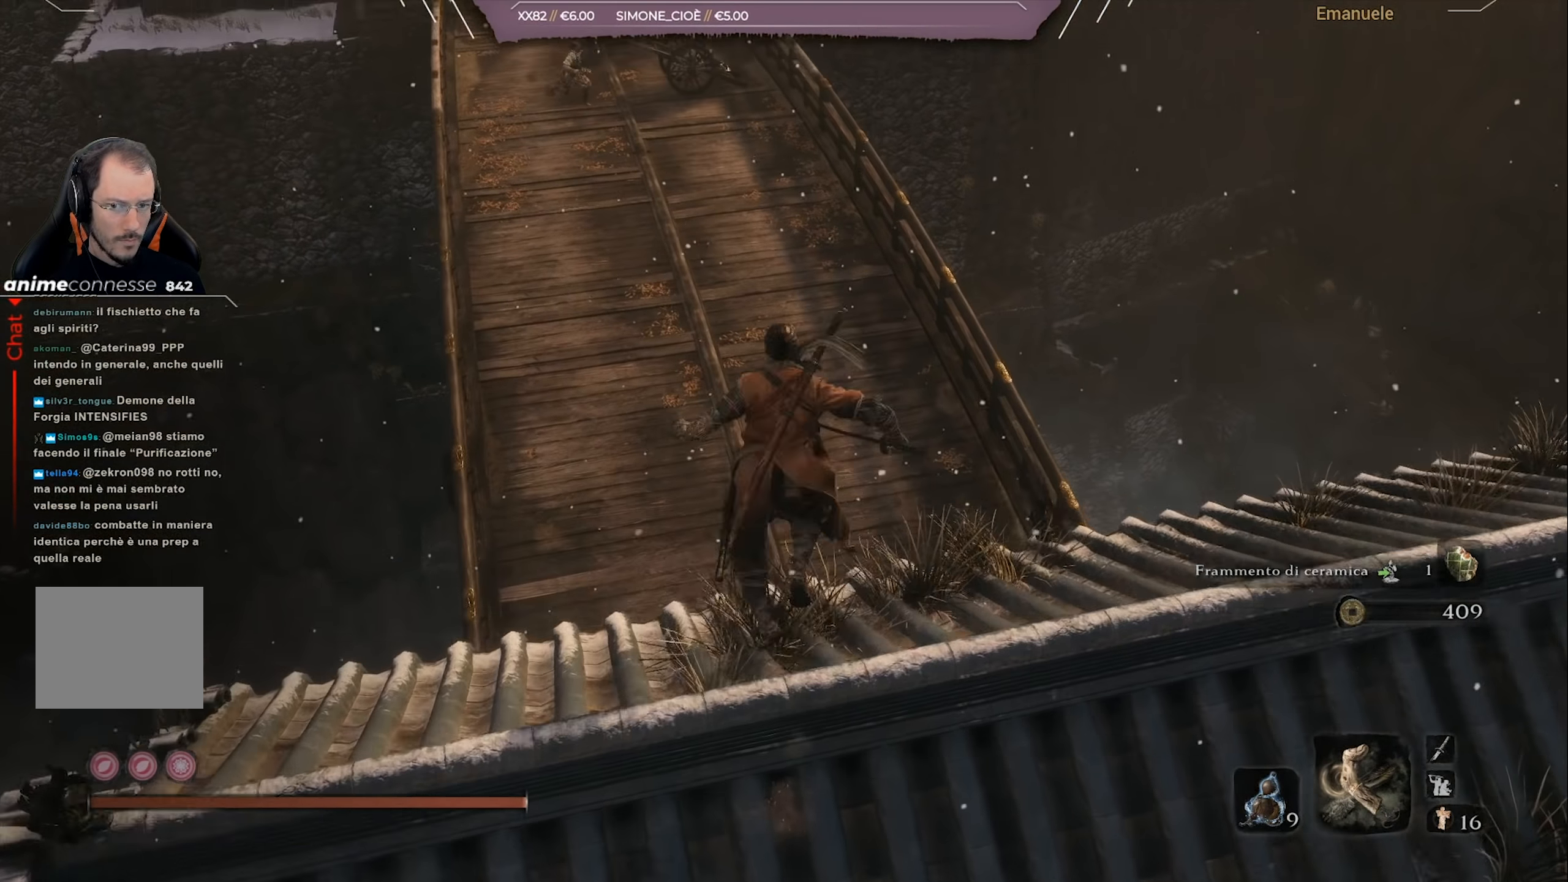
{"buttons": [], "left_stick": "up", "right_stick": "center", "events": [[167, "right_stick", "up-left"], [267, "right_stick", "center"]]}
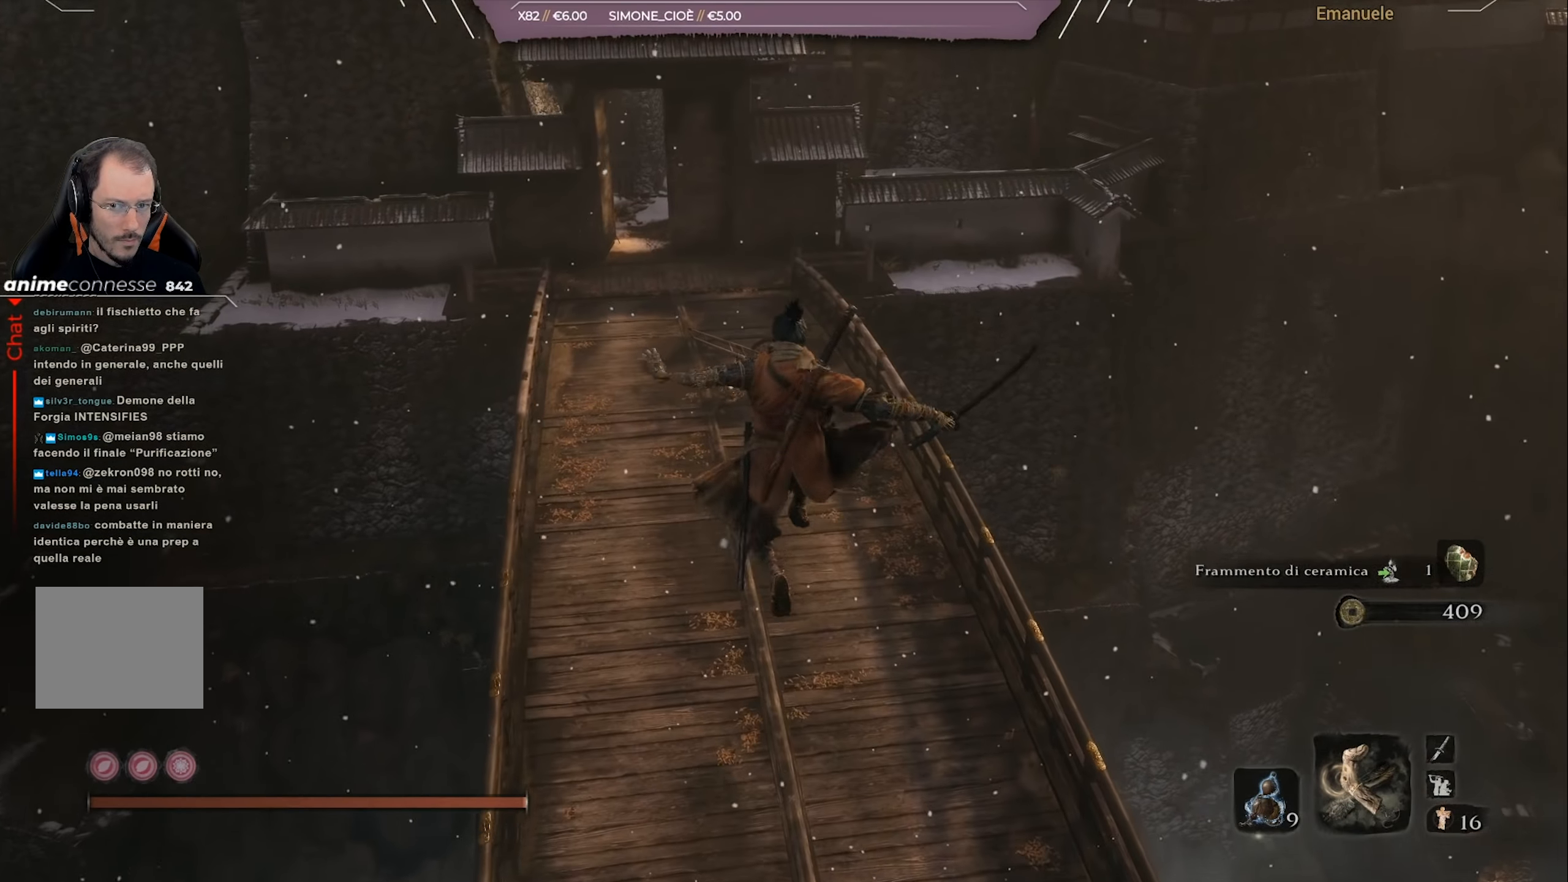
{"buttons": [], "left_stick": "up", "right_stick": "center", "events": [[300, "right_stick", "up-left"], [483, "right_stick", "center"]]}
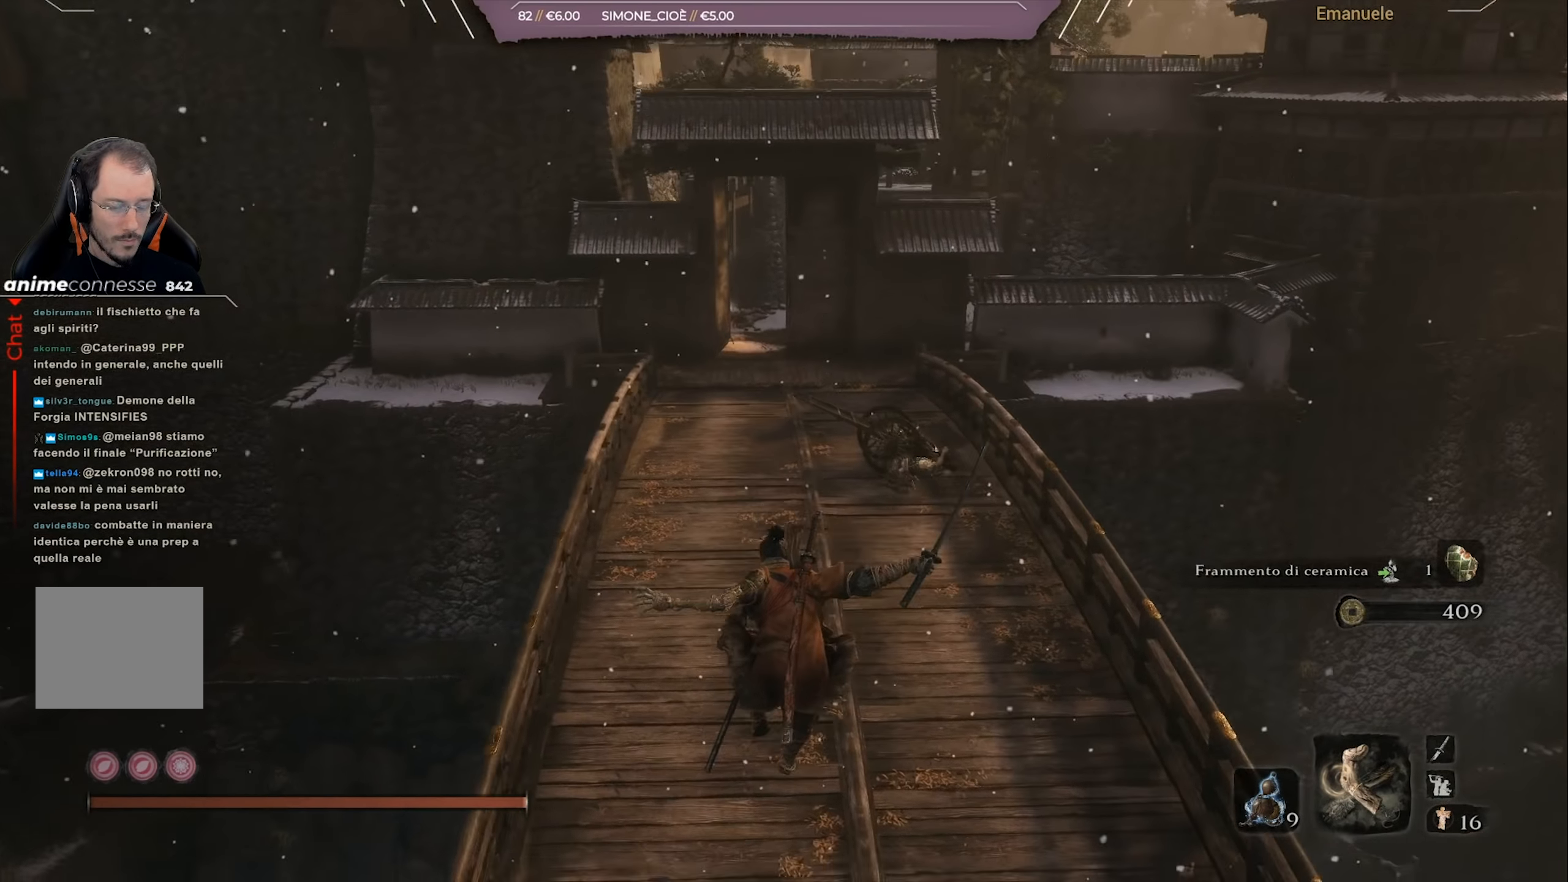
{"buttons": [], "left_stick": "up", "right_stick": "center", "events": [[117, "right_stick", "up-left"], [267, "right_stick", "center"]]}
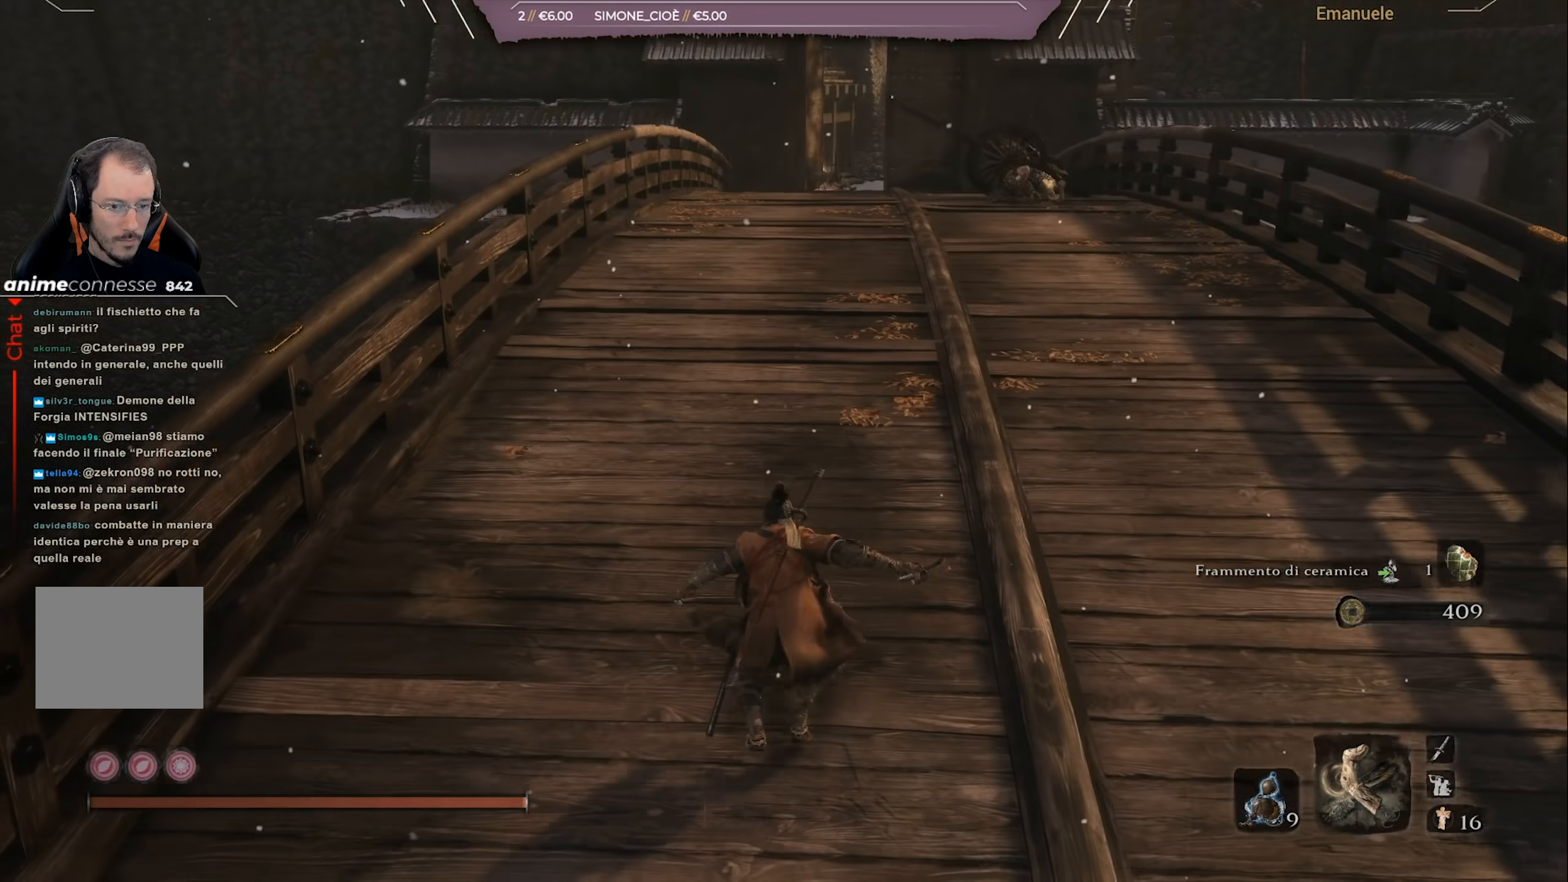
{"buttons": [], "left_stick": "up", "right_stick": "center", "events": []}
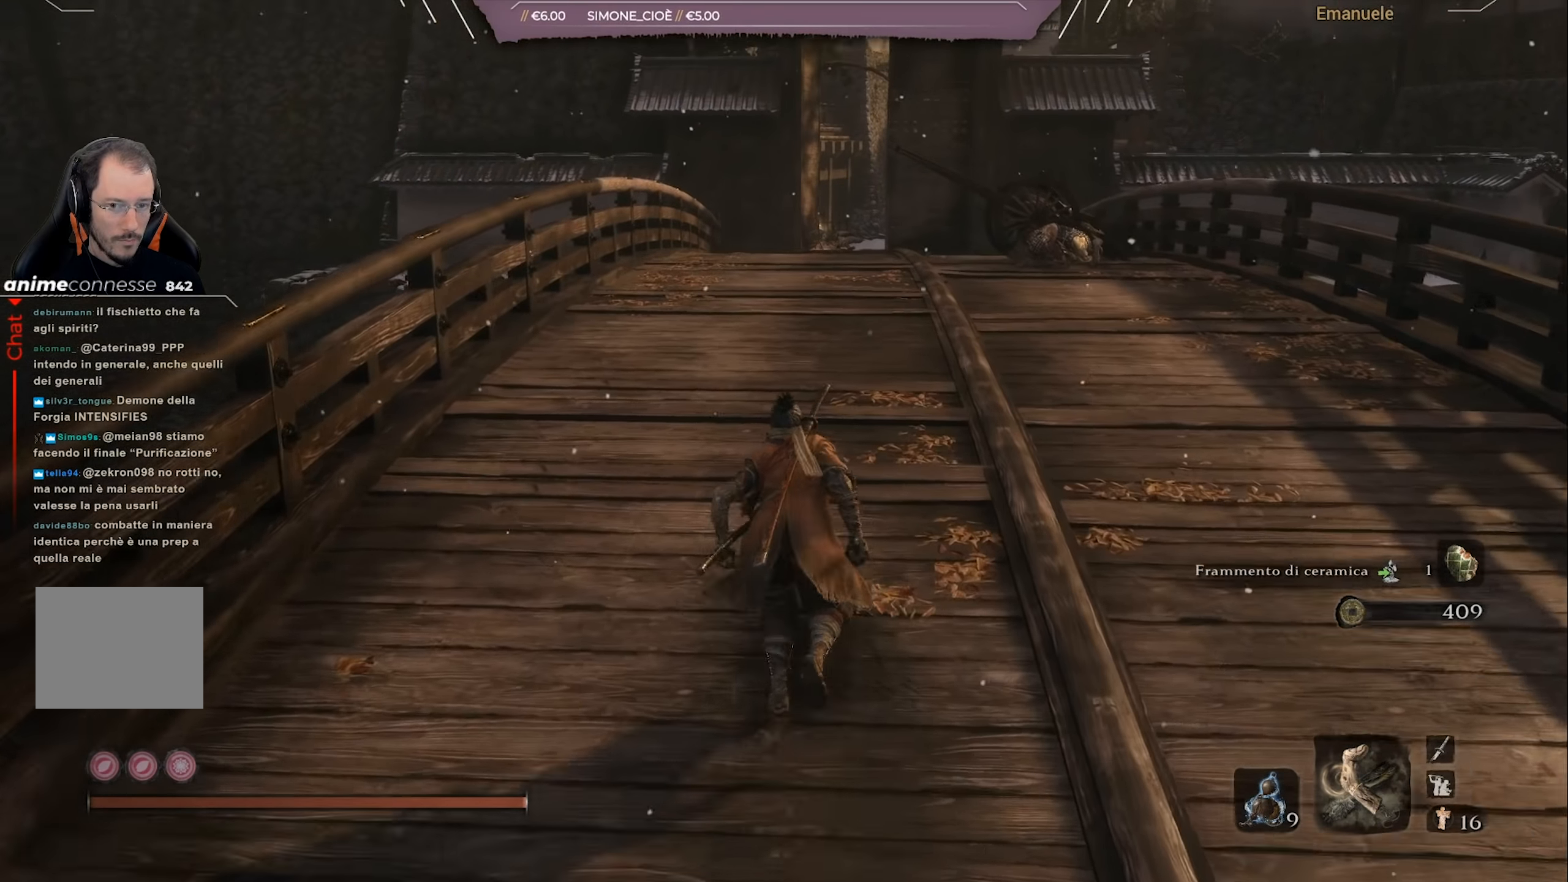
{"buttons": [], "left_stick": "up", "right_stick": "center", "events": [[67, "right_stick", "down"], [167, "right_stick", "center"]]}
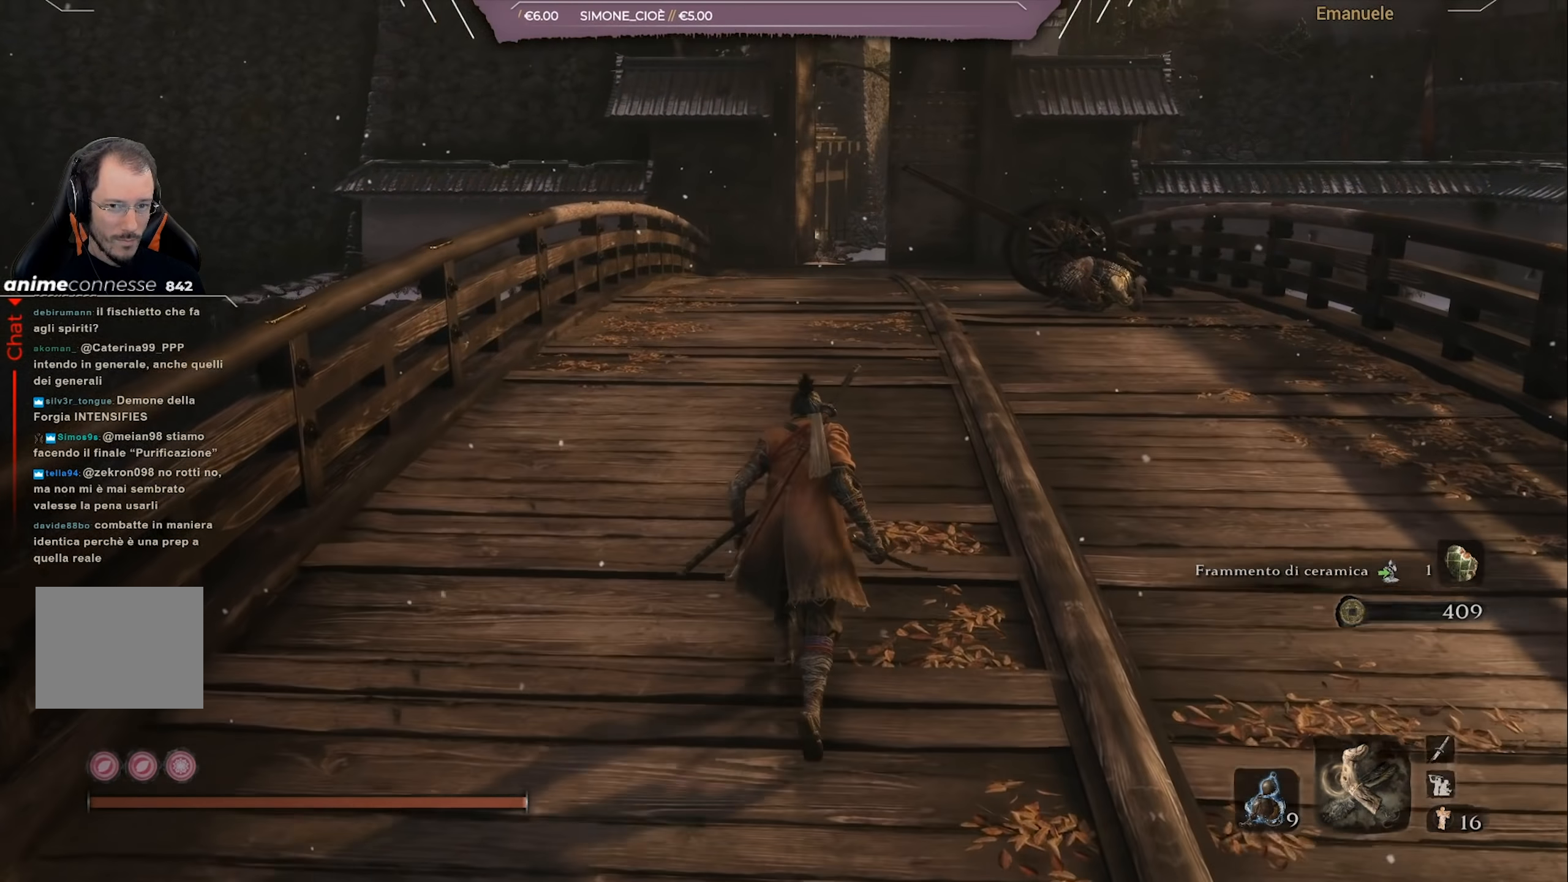
{"buttons": [], "left_stick": "up", "right_stick": "center", "events": [[101, "right_stick", "down"], [167, "right_stick", "center"]]}
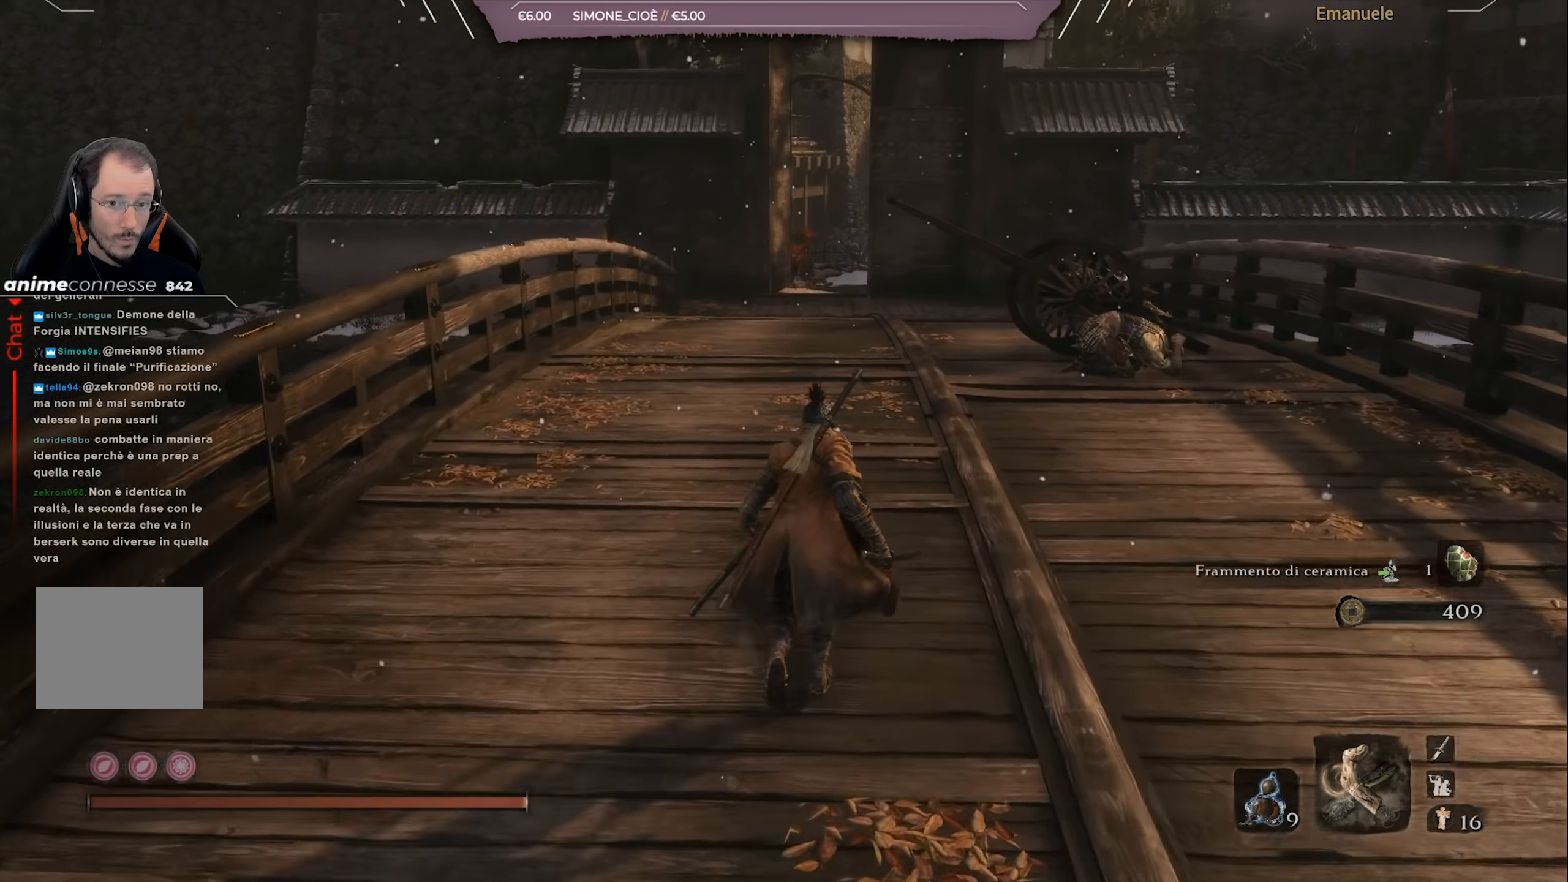
{"buttons": [], "left_stick": "up", "right_stick": "center", "events": []}
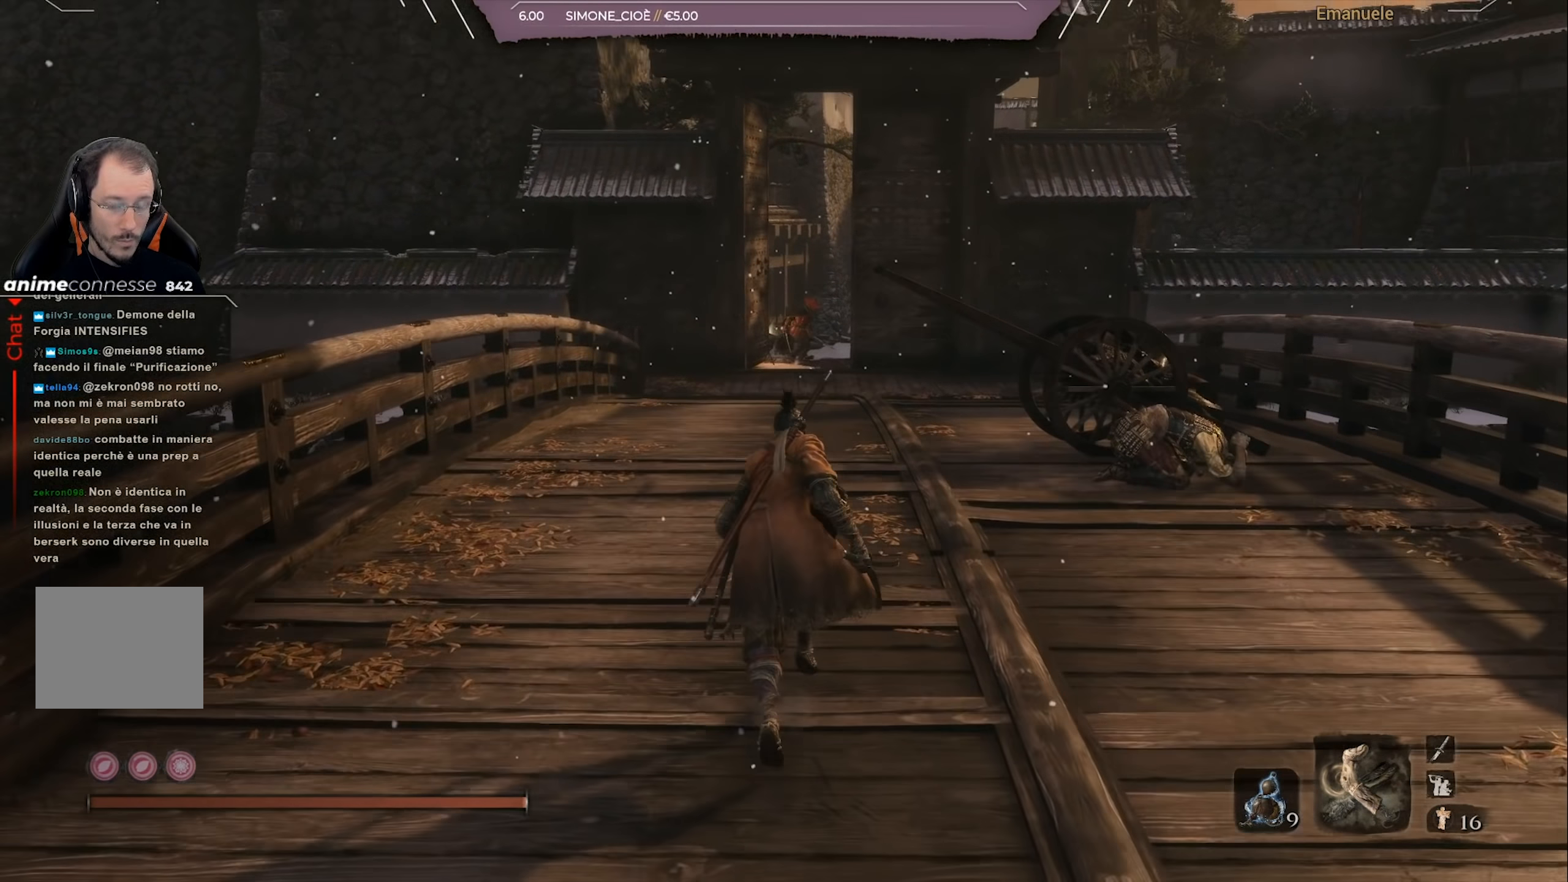
{"buttons": [], "left_stick": "up", "right_stick": "center", "events": []}
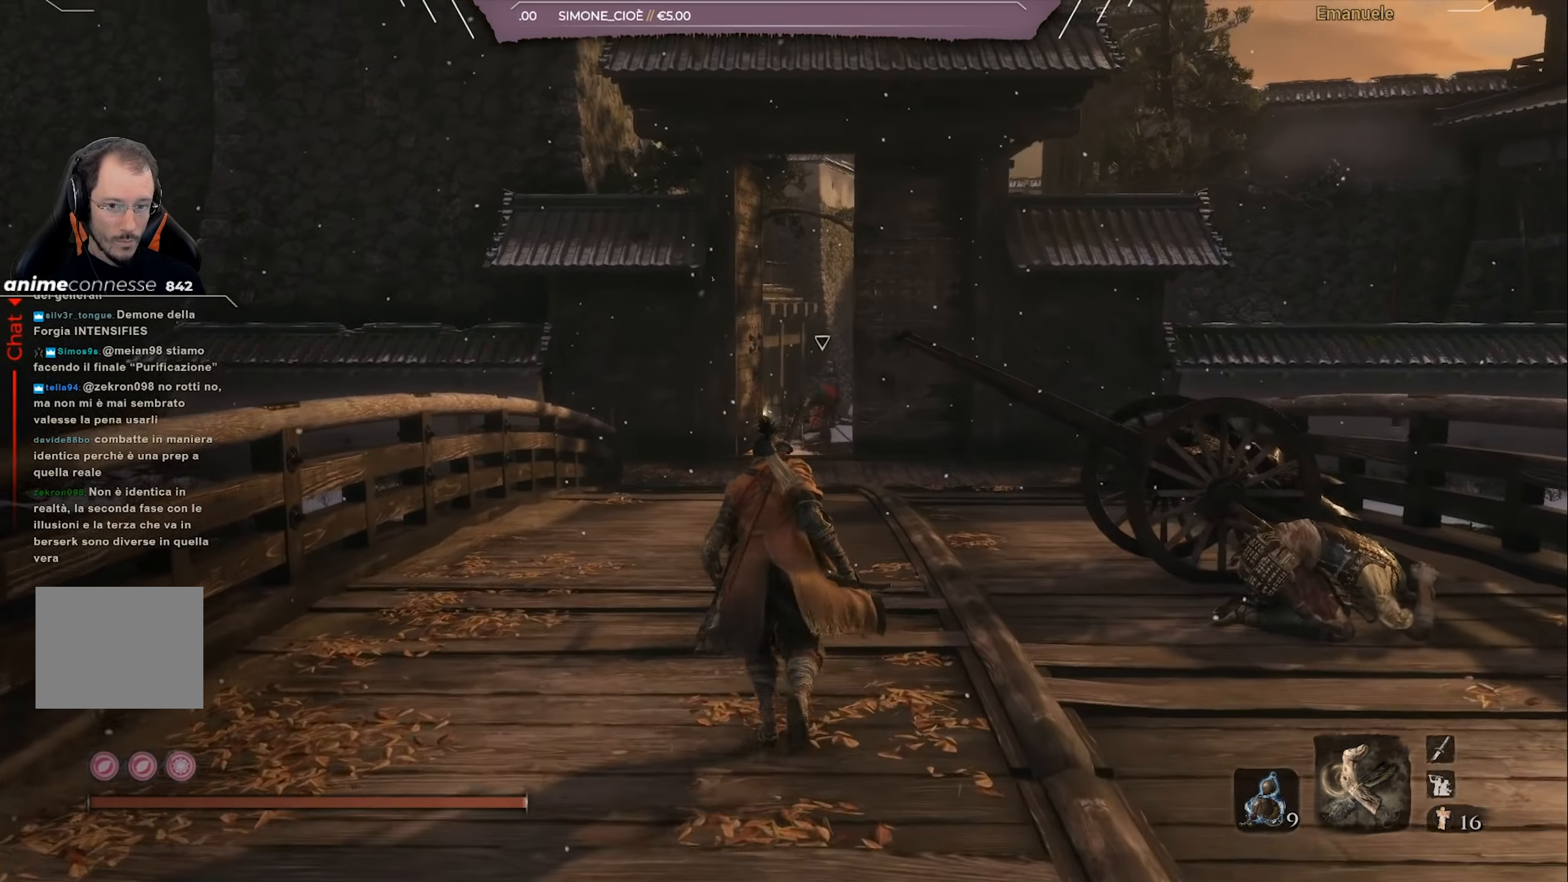
{"buttons": [], "left_stick": "up", "right_stick": "center", "events": [[67, "right_stick", "down"], [250, "right_stick", "center"]]}
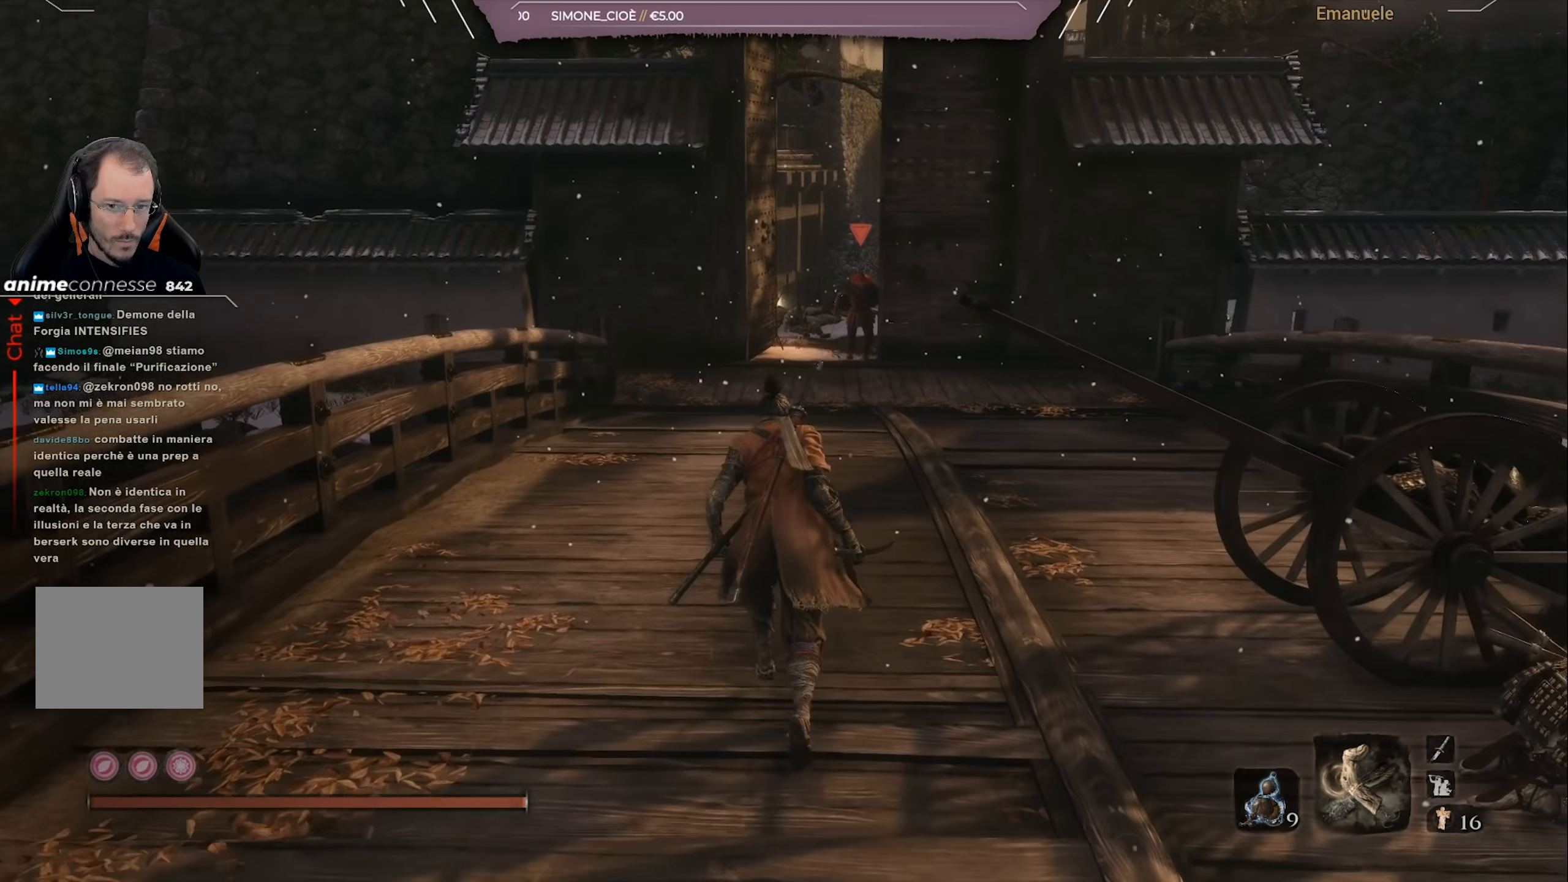
{"buttons": [], "left_stick": "up", "right_stick": "center", "events": [[367, "R3", "down"], [468, "R3", "up"]]}
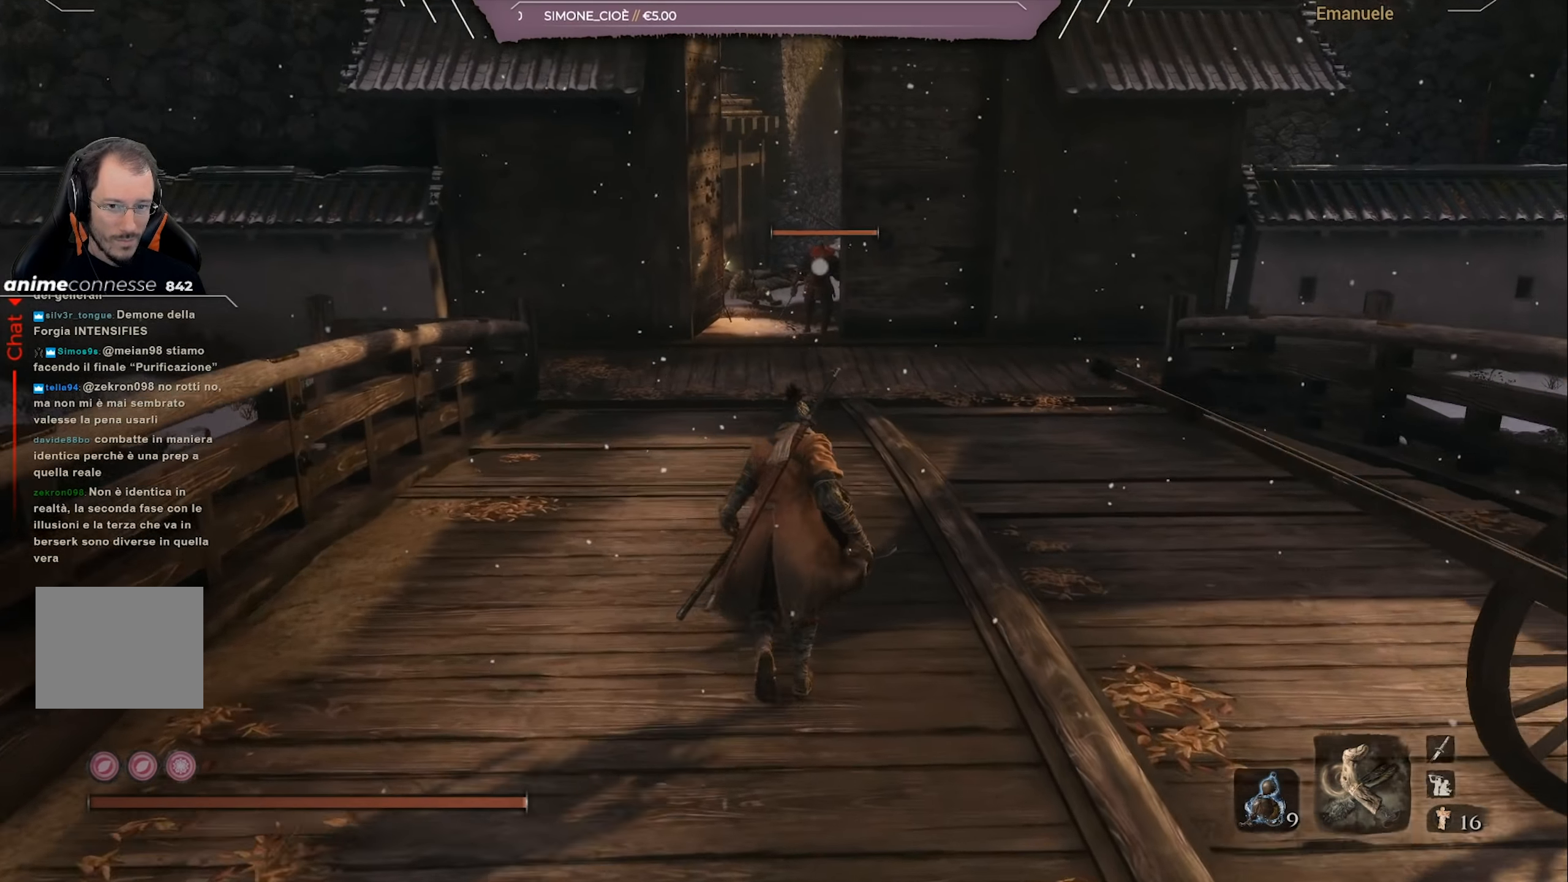
{"buttons": [], "left_stick": "up", "right_stick": "center", "events": []}
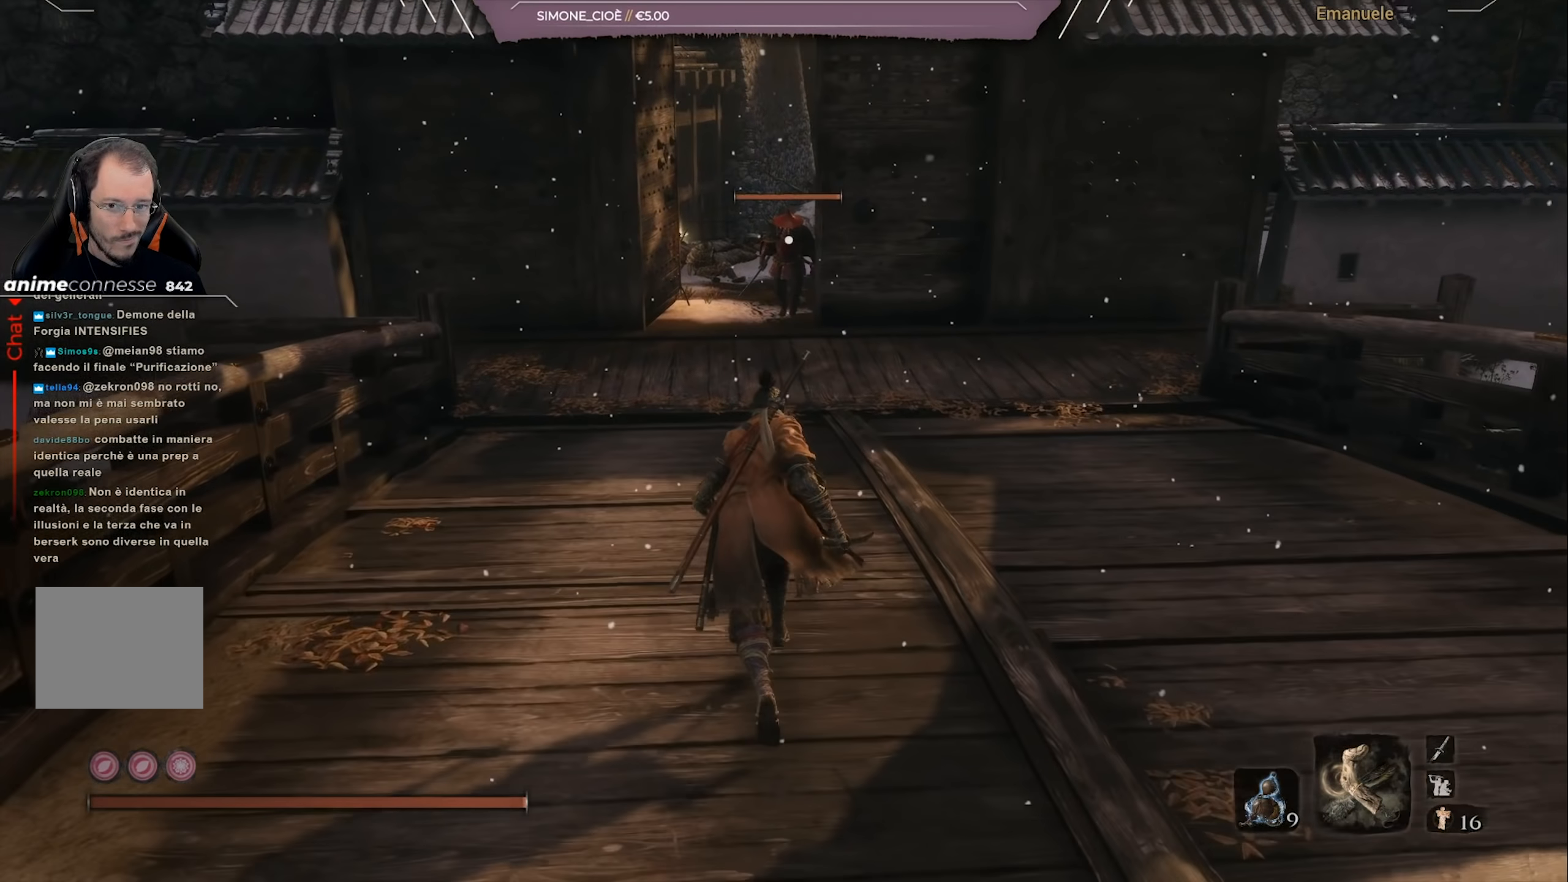
{"buttons": [], "left_stick": "up", "right_stick": "center", "events": []}
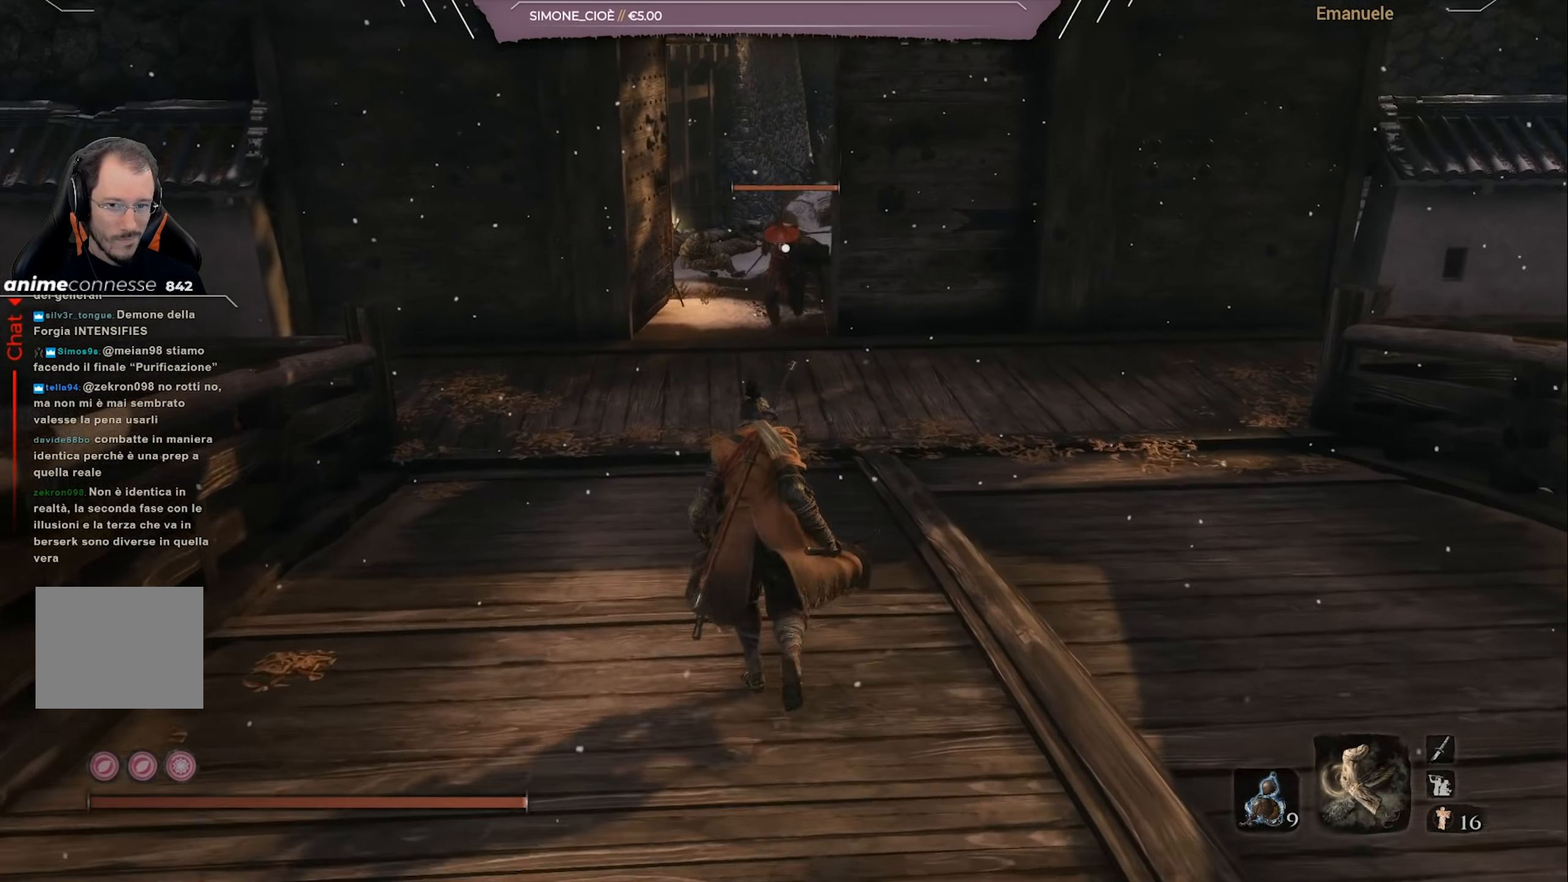
{"buttons": [], "left_stick": "up", "right_stick": "center", "events": []}
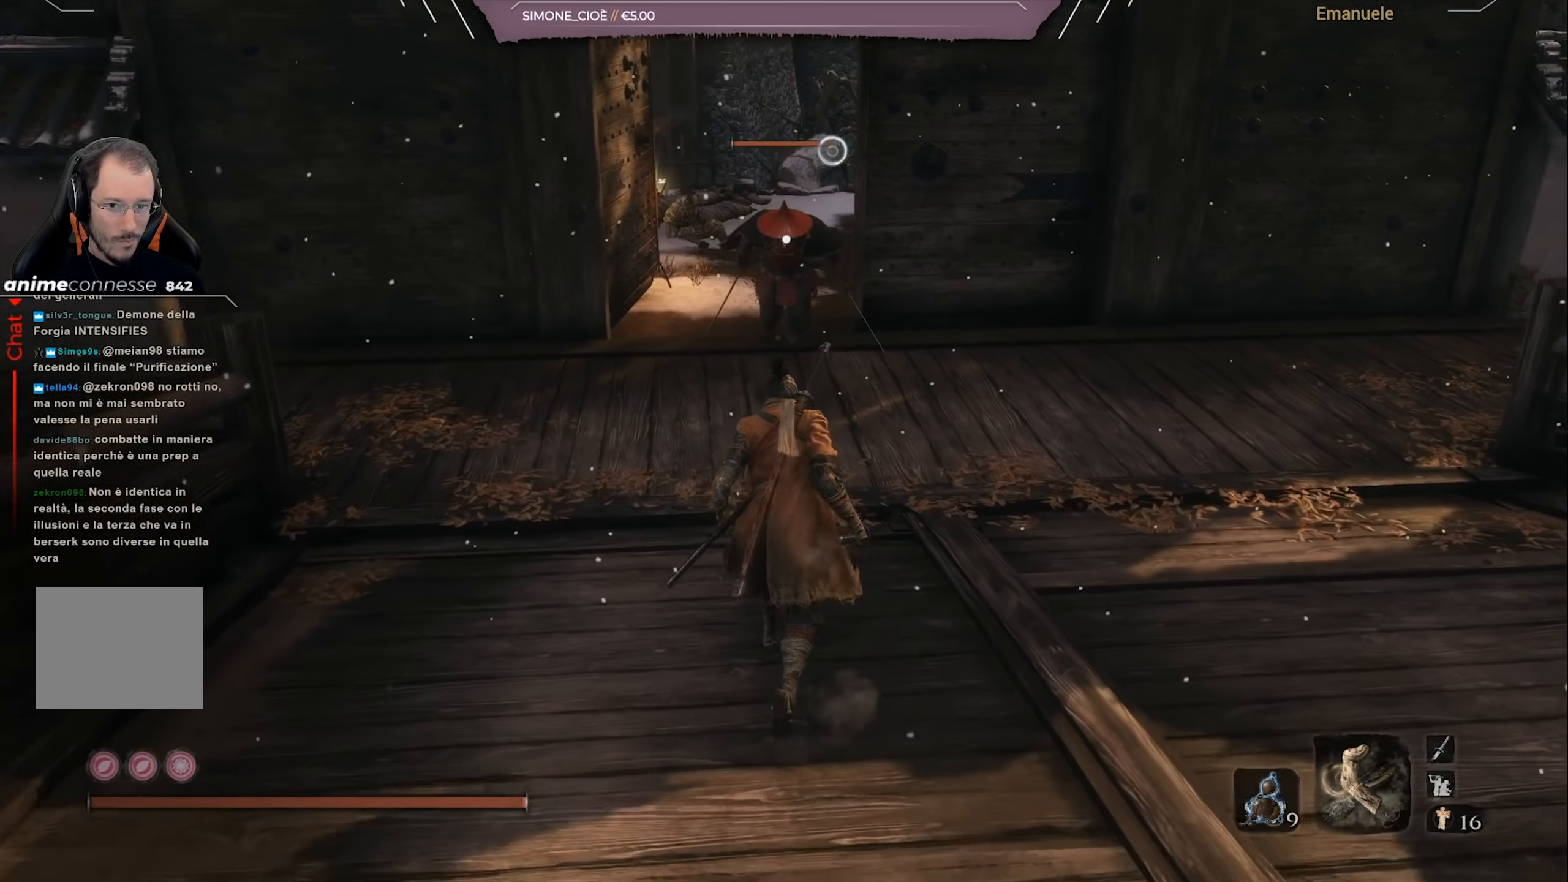
{"buttons": ["R1"], "left_stick": "up", "right_stick": "center", "events": [[67, "R1", "down"], [133, "R1", "up"], [200, "R1", "down"], [300, "R1", "up"], [367, "R1", "down"], [434, "R1", "up"], [500, "R1", "down"]]}